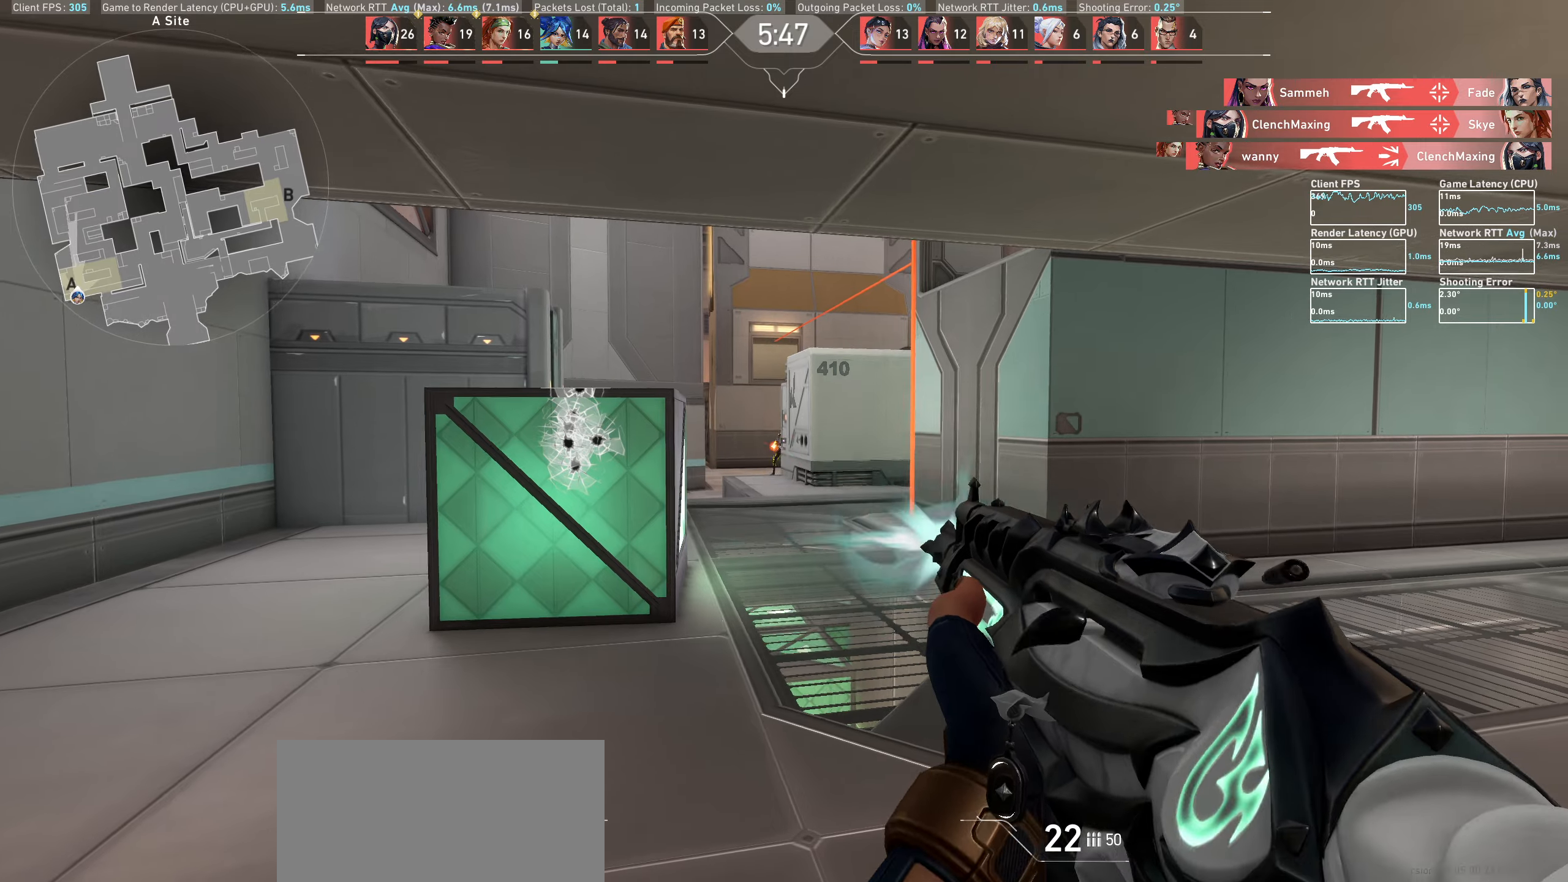
Gameplay with keyboard and mouse; each line is a JSON object with the keys and mouse buttons held at the frame after it. "events" lists presses ("down") and releases ("up") of "a", "ctrl", "d", "e", "q", "s", "shift", "space", "w", "mouse_left", "mouse_wheel", "mouse_right", "mouse_mb4" and "mouse_mb5" between this image and that frame as [ms after this image, input, new state], when the widget could be followed in between. "mouse_left", "mouse_wheel", "mouse_right", "mouse_mb4", "mouse_mb5" = the "left", "wheel", "right", "mb4", "mb5" buttons of the "mouse" list. No other keys are recorded. "wheel" means that the mouse wheel is clicked or scrolled. Mouse movement is not recorded.
{"keys": ["d"], "mouse": ["left"], "events": [[100, "mouse_left", "up"], [183, "a", "up"], [350, "mouse_left", "down"], [400, "d", "down"]]}
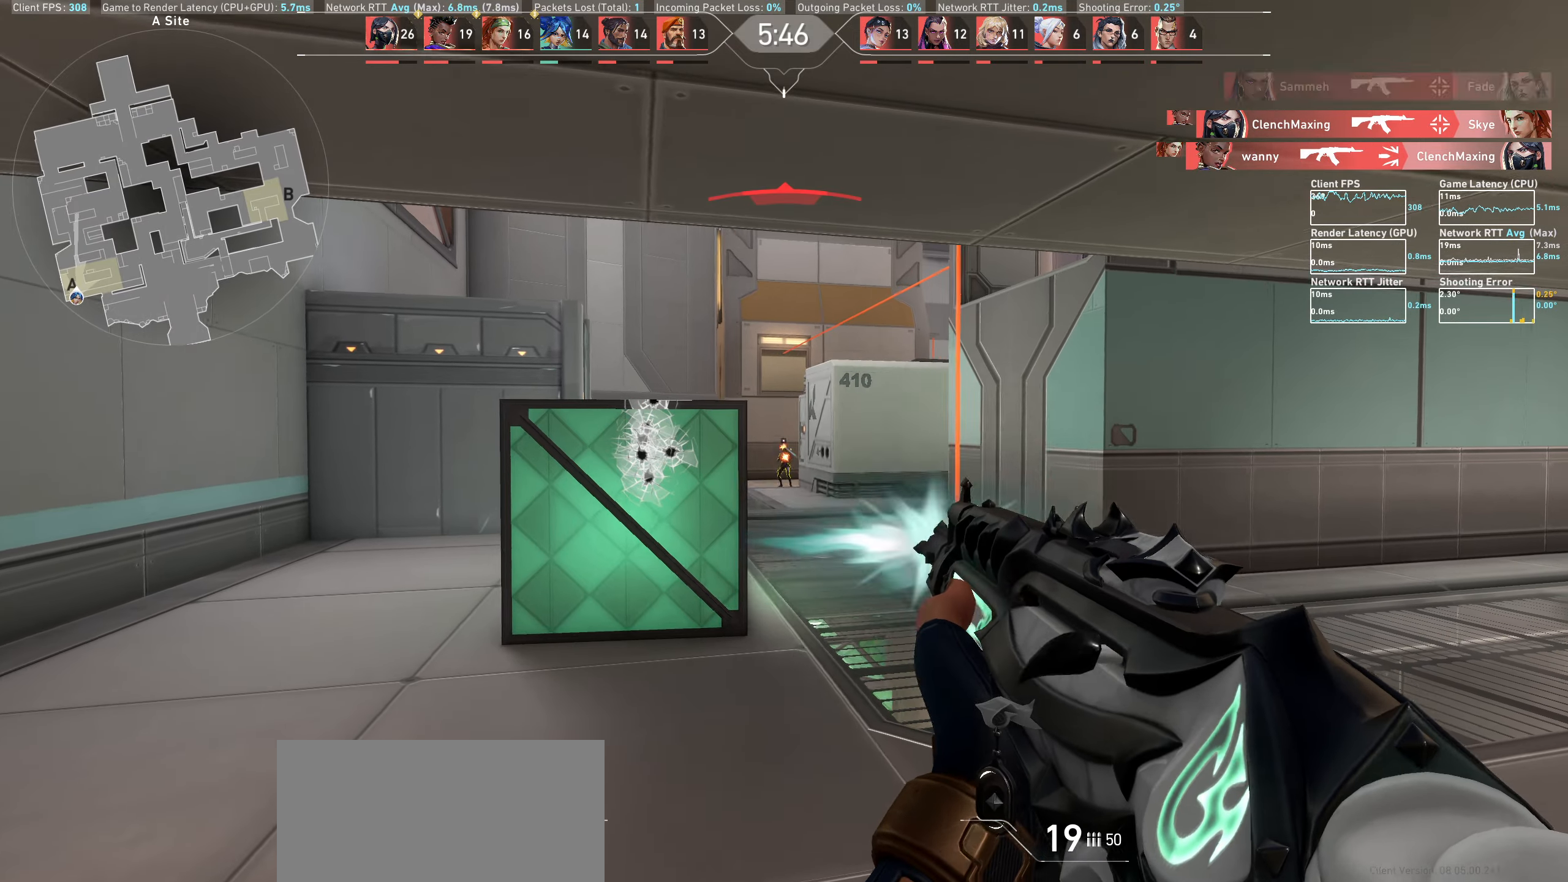
{"keys": ["d", "w"], "mouse": [], "events": [[33, "d", "up"], [67, "mouse_left", "up"], [283, "d", "down"], [383, "w", "down"]]}
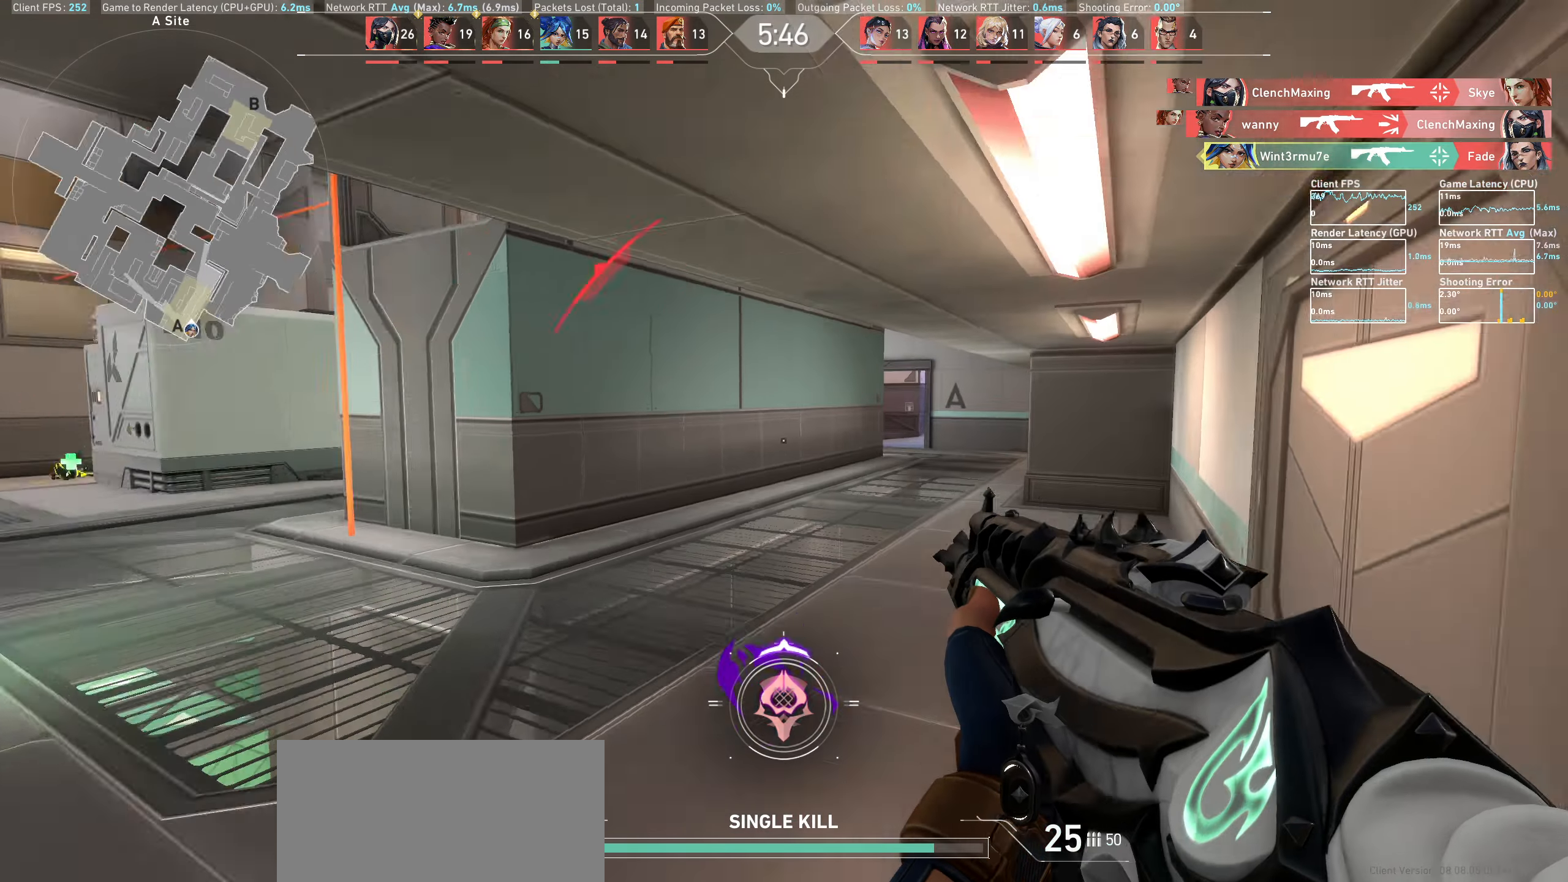
{"keys": ["d", "w"], "mouse": [], "events": [[17, "d", "up"], [450, "d", "down"]]}
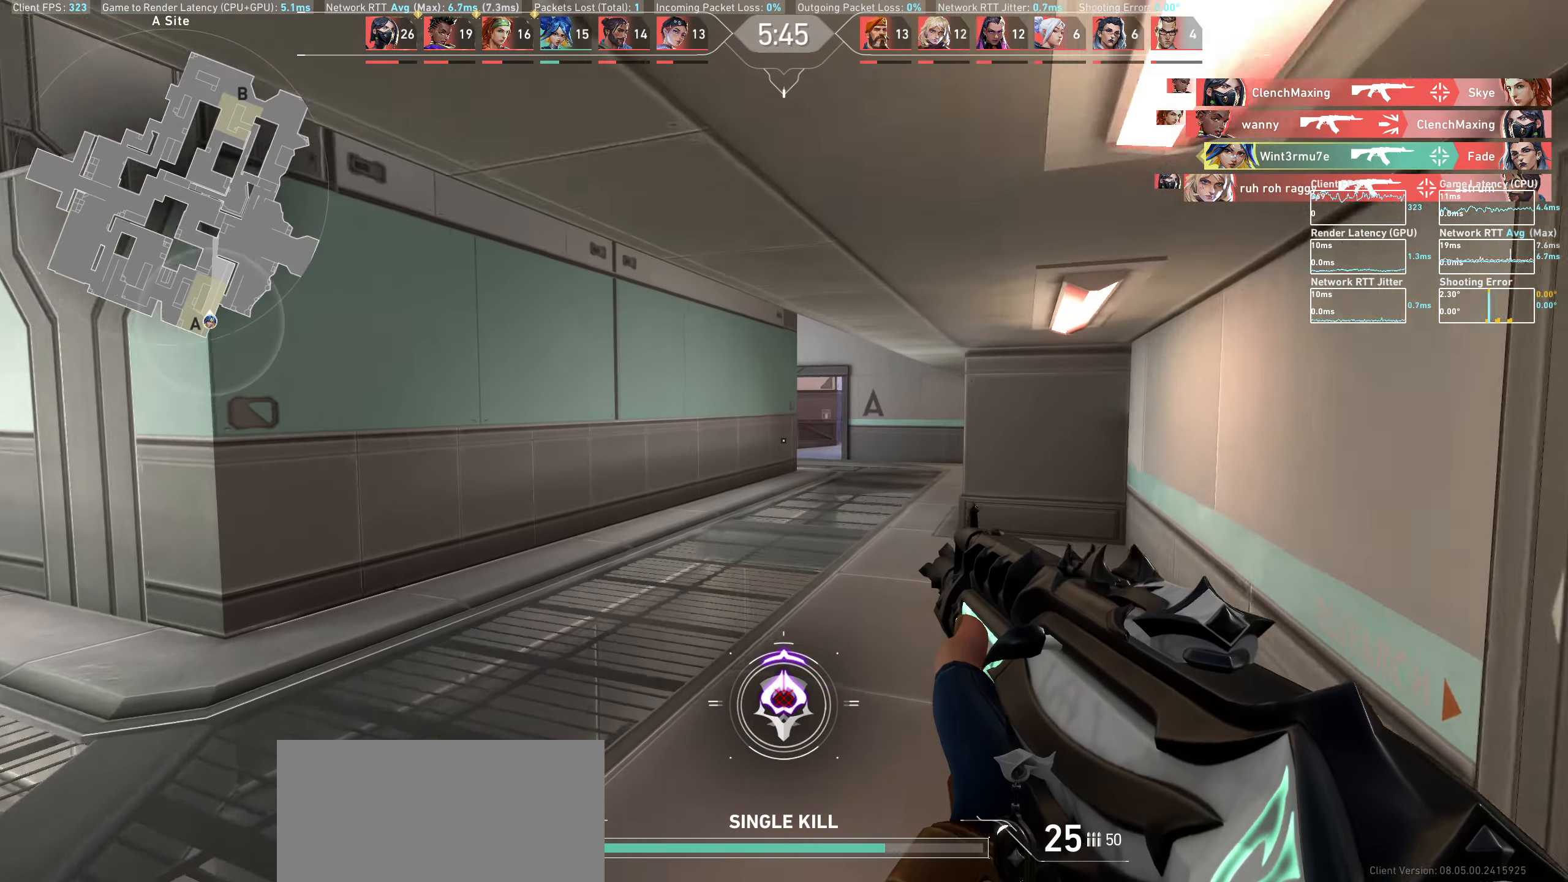
{"keys": ["w"], "mouse": [], "events": [[300, "d", "up"]]}
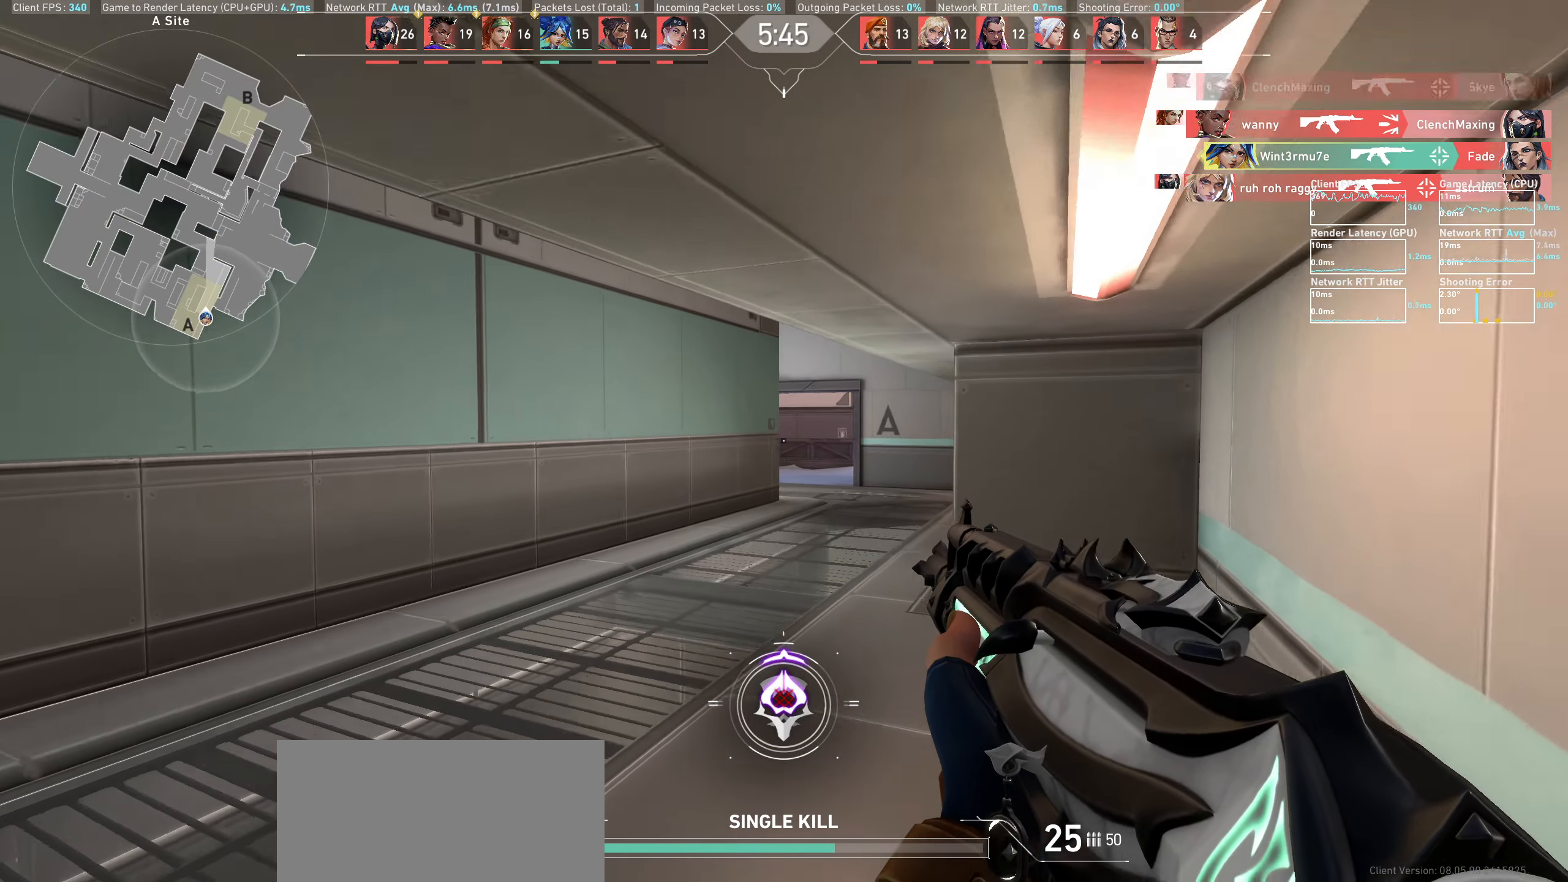
{"keys": ["a", "w"], "mouse": [], "events": [[433, "a", "down"]]}
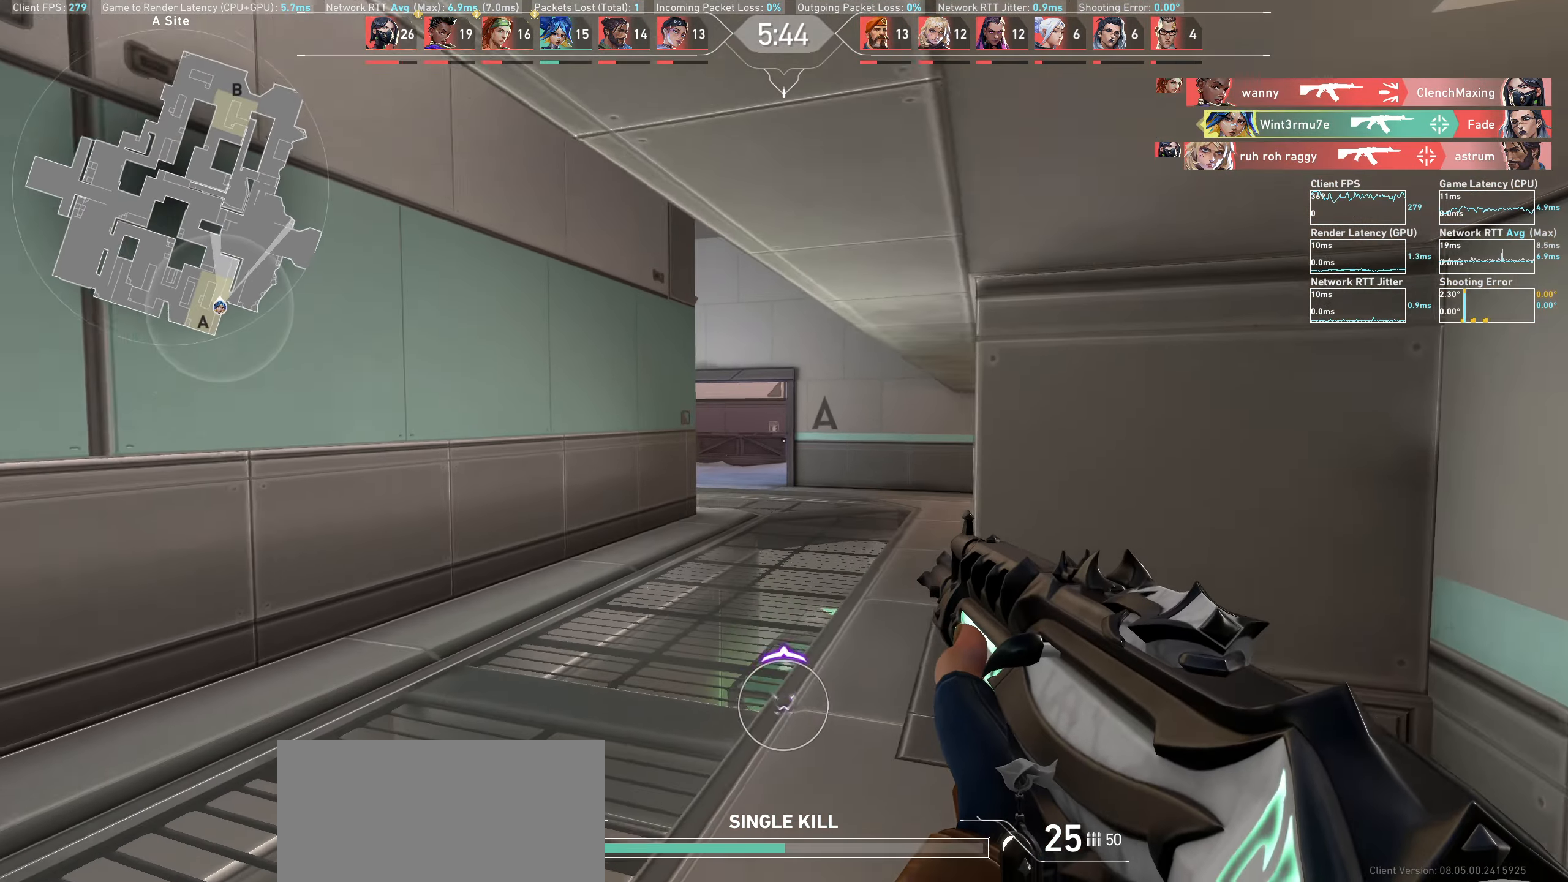
{"keys": ["w"], "mouse": [], "events": [[150, "a", "up"]]}
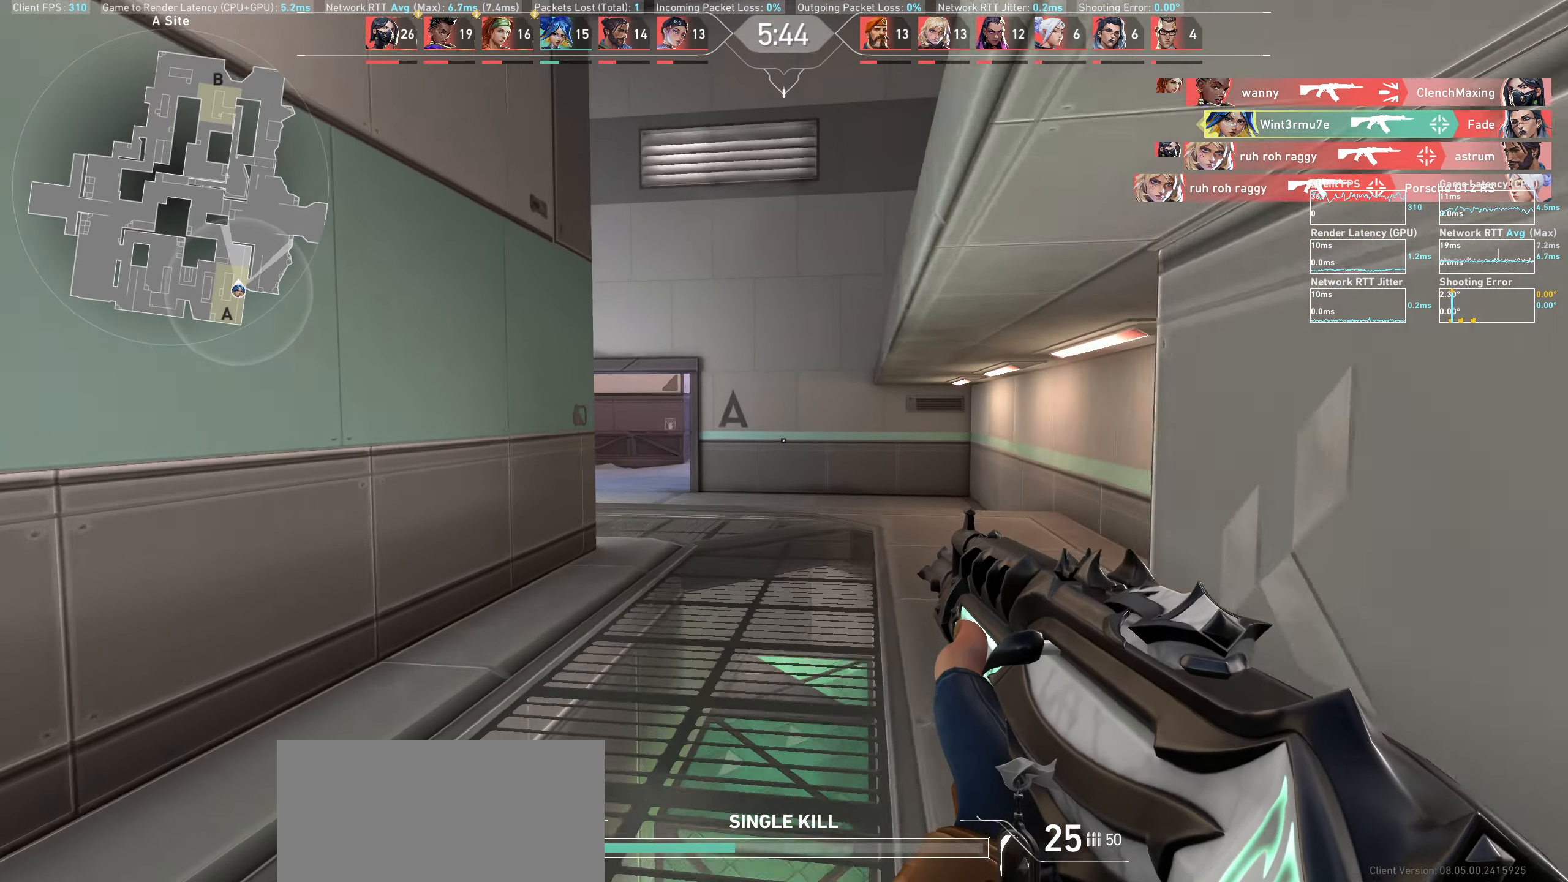
{"keys": ["d", "w"], "mouse": [], "events": [[250, "d", "down"]]}
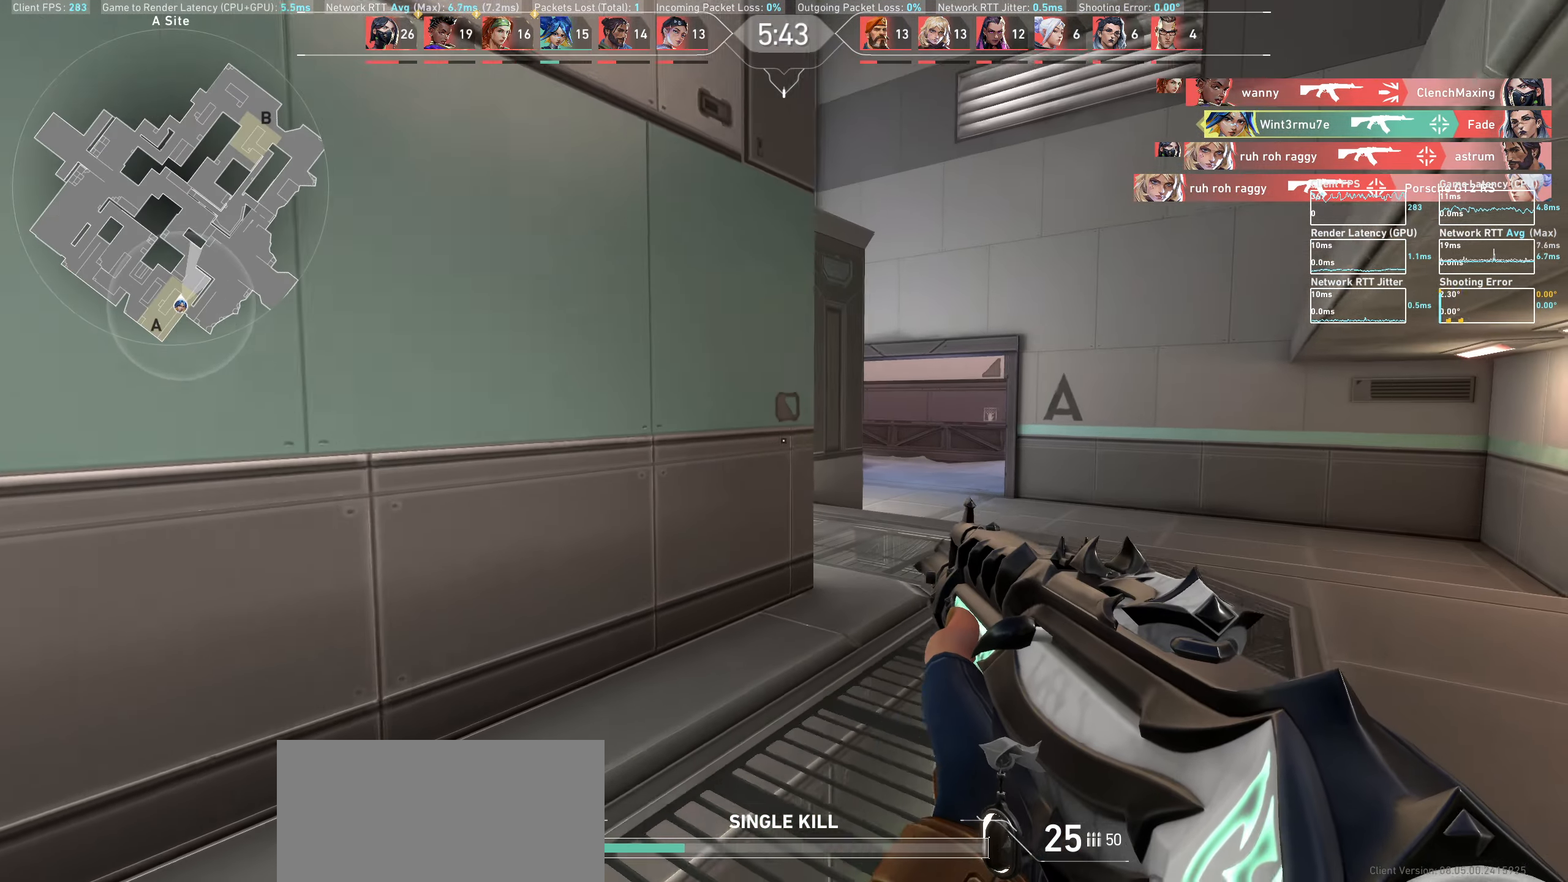
{"keys": ["d"], "mouse": [], "events": [[50, "w", "up"]]}
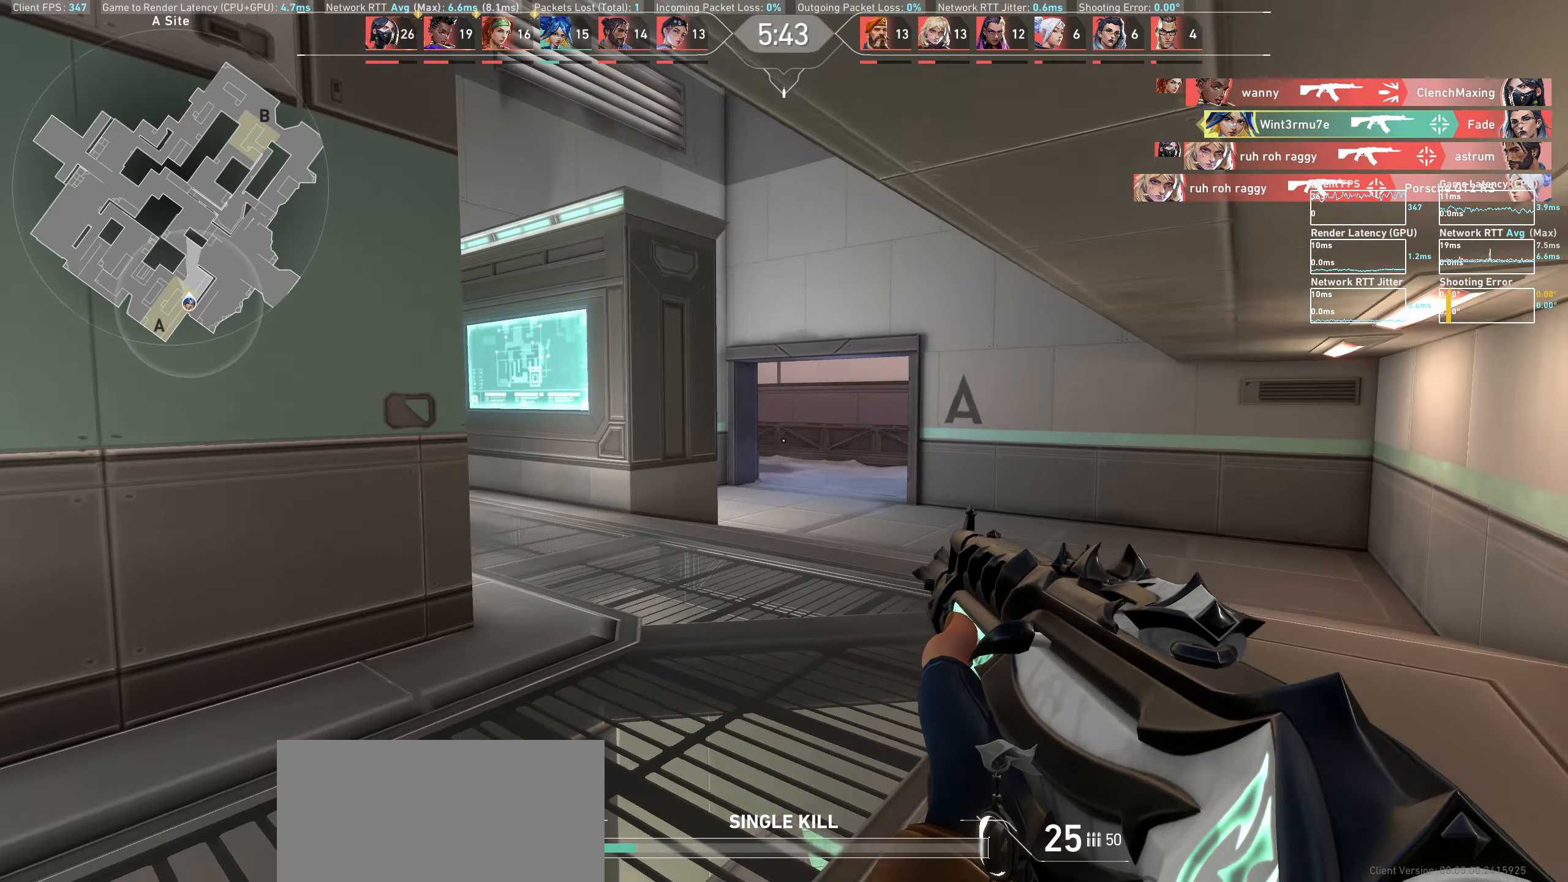
{"keys": ["d"], "mouse": [], "events": []}
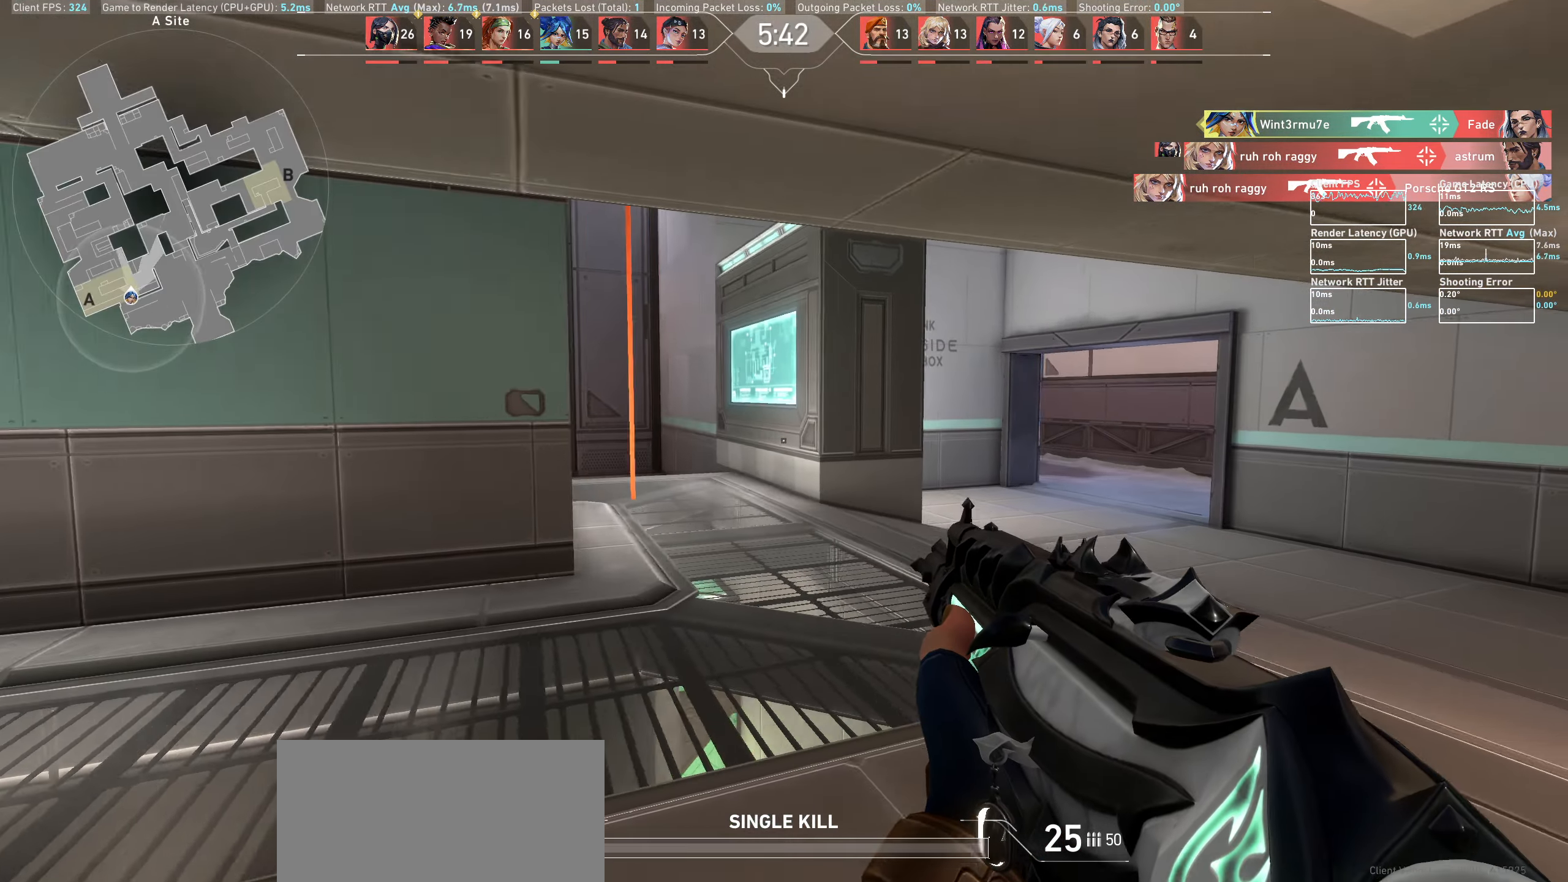
{"keys": ["d"], "mouse": [], "events": []}
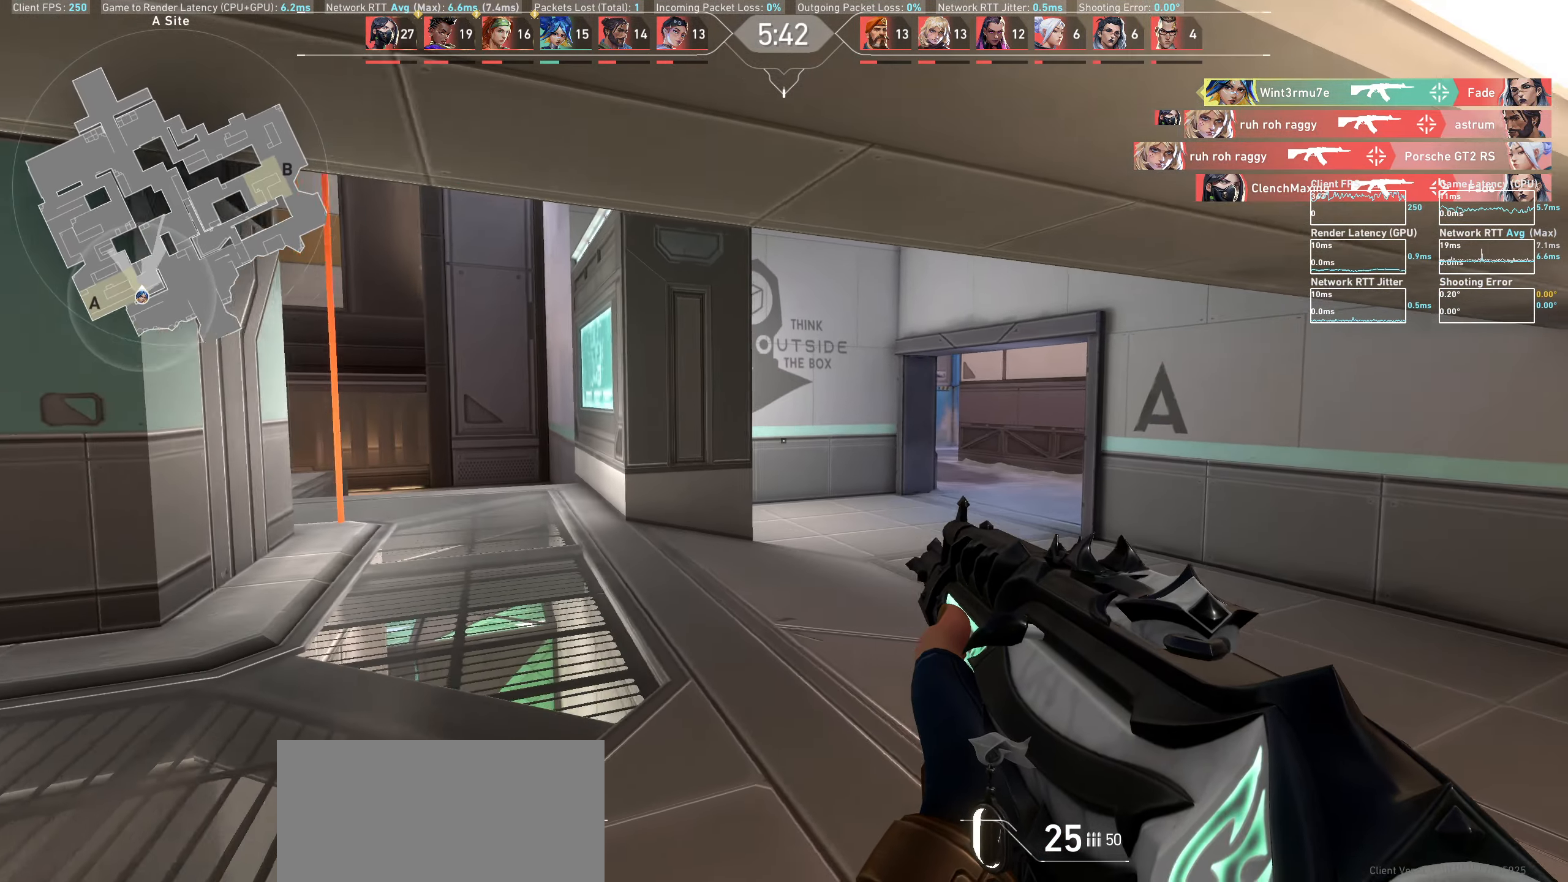
{"keys": ["d"], "mouse": [], "events": []}
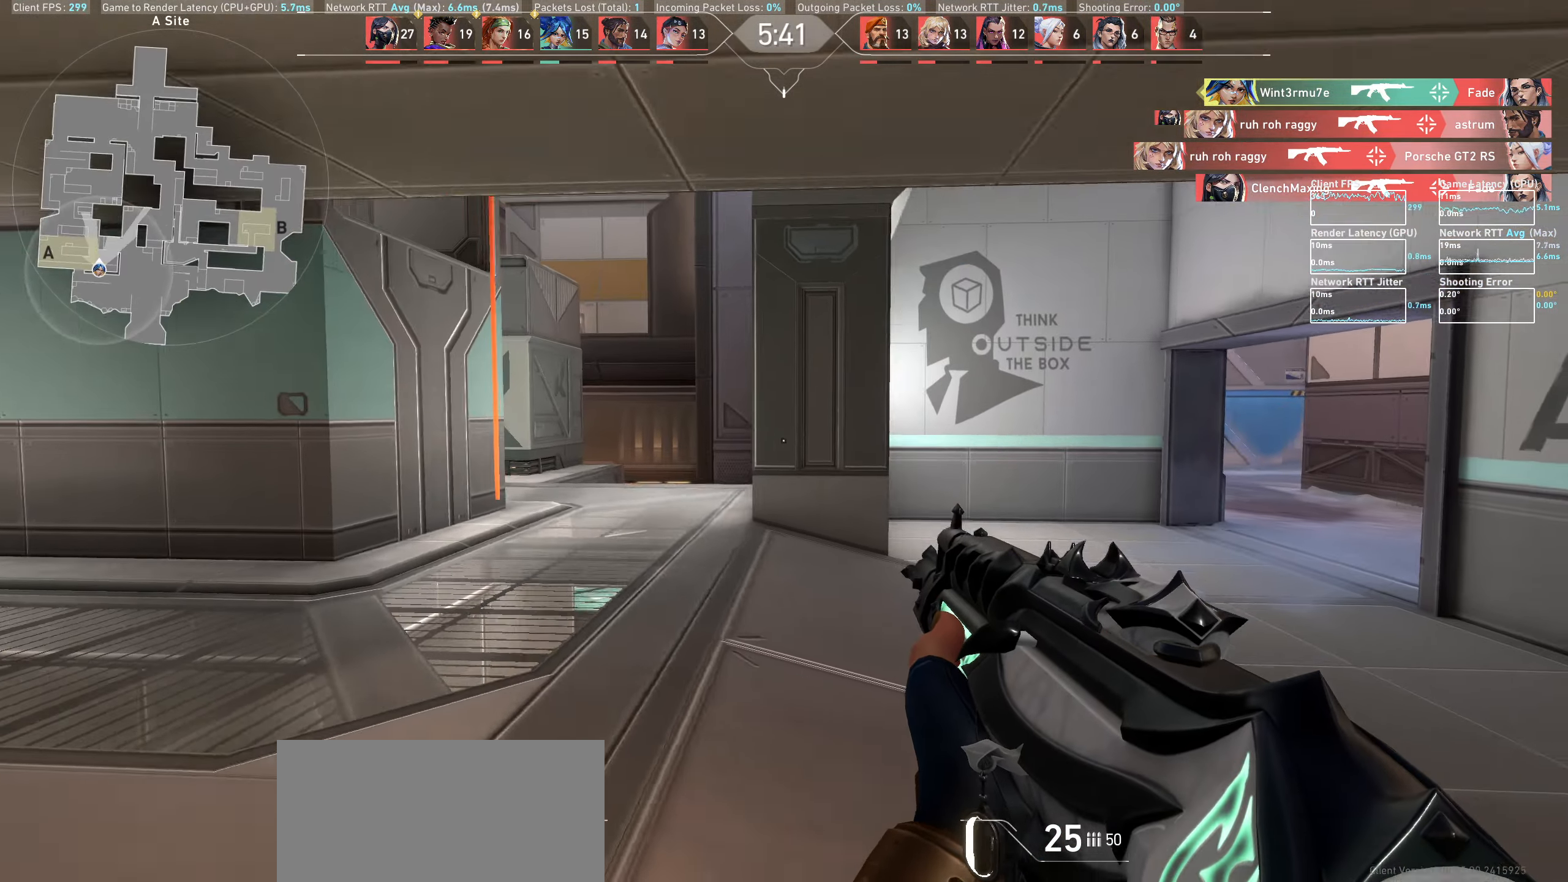
{"keys": ["d", "s"], "mouse": [], "events": [[217, "s", "down"]]}
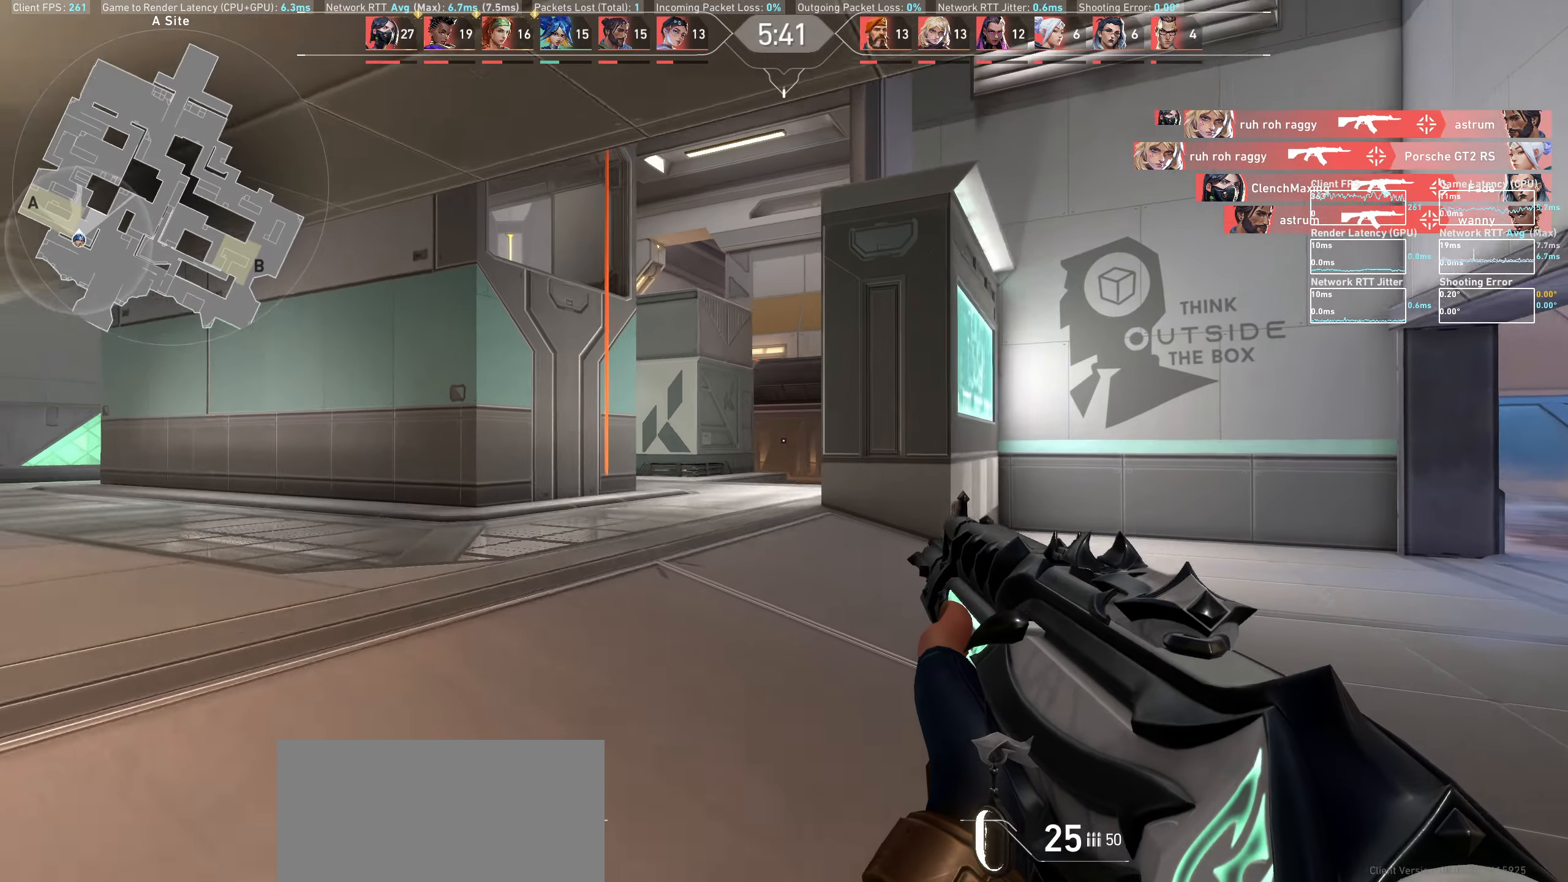
{"keys": ["d", "s"], "mouse": [], "events": []}
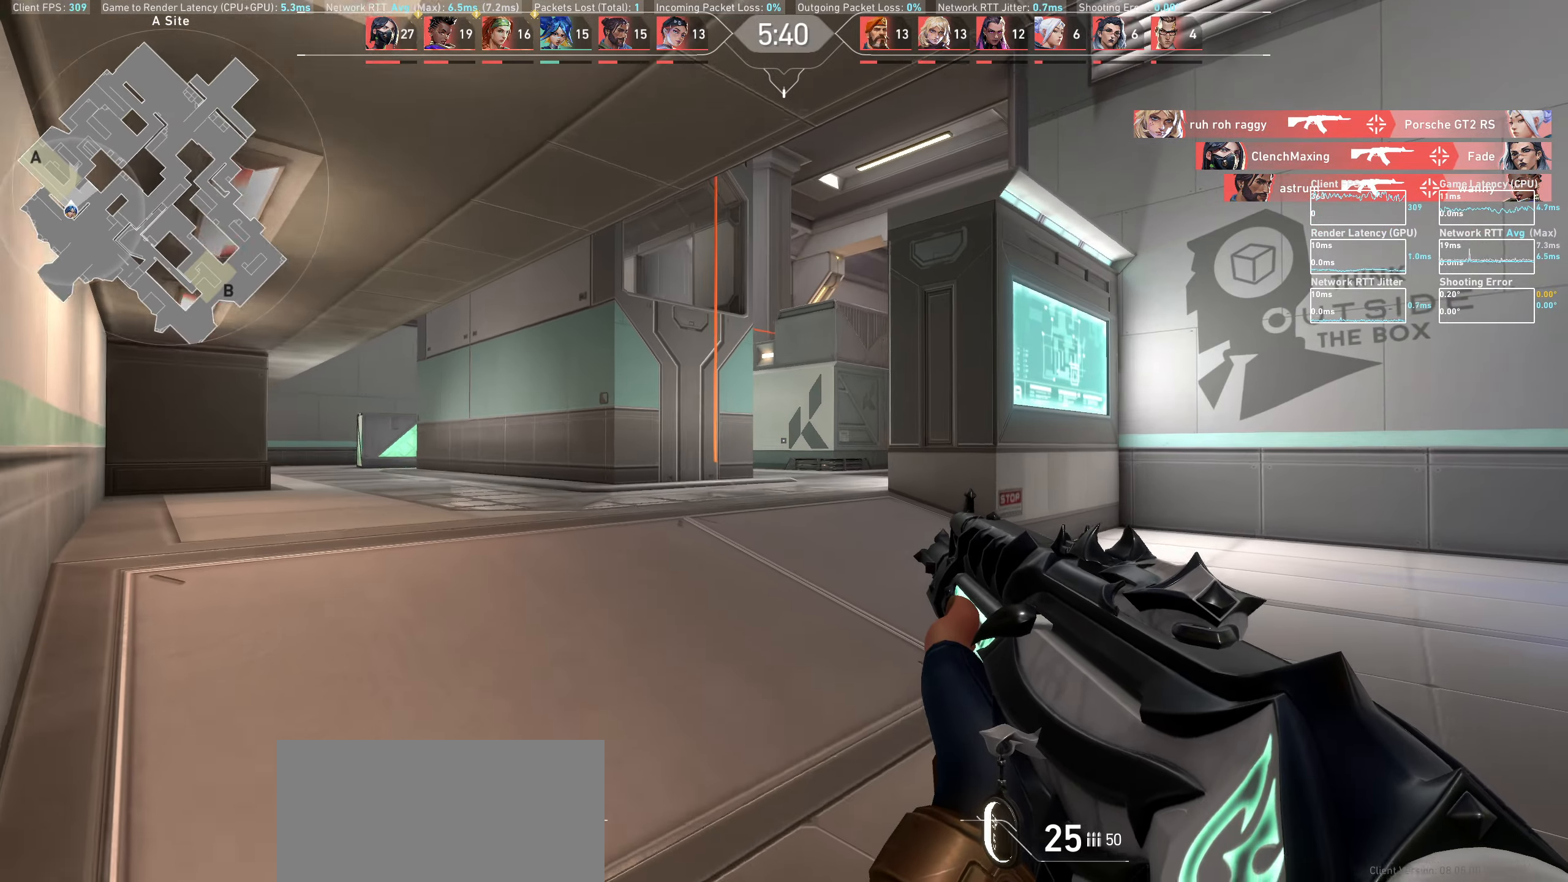
{"keys": [], "mouse": [], "events": [[67, "s", "up"], [483, "d", "up"]]}
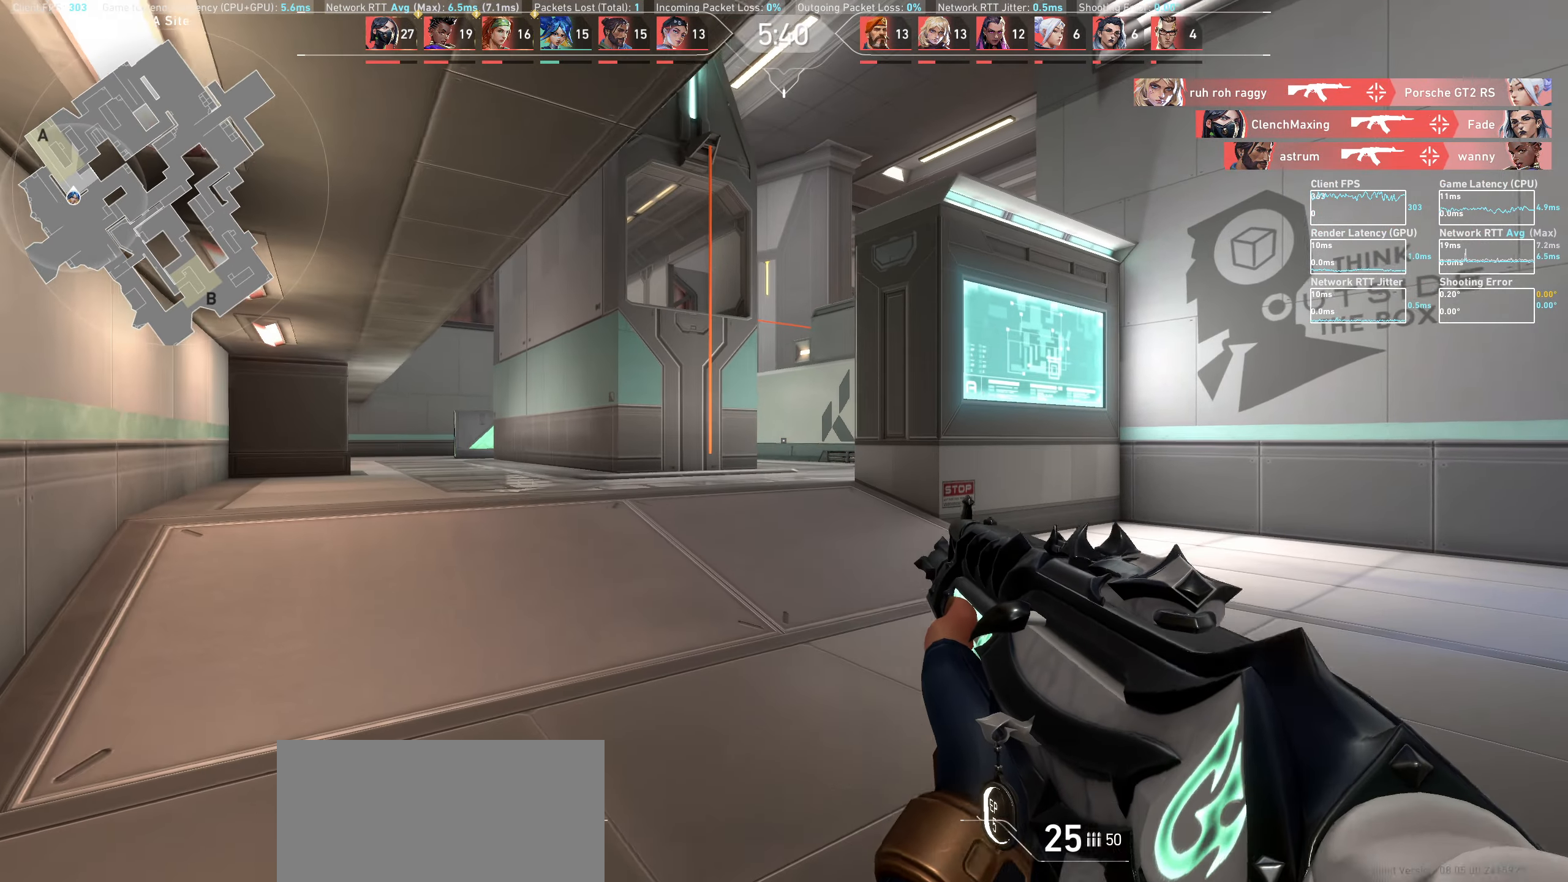
{"keys": ["d"], "mouse": [], "events": [[383, "d", "down"]]}
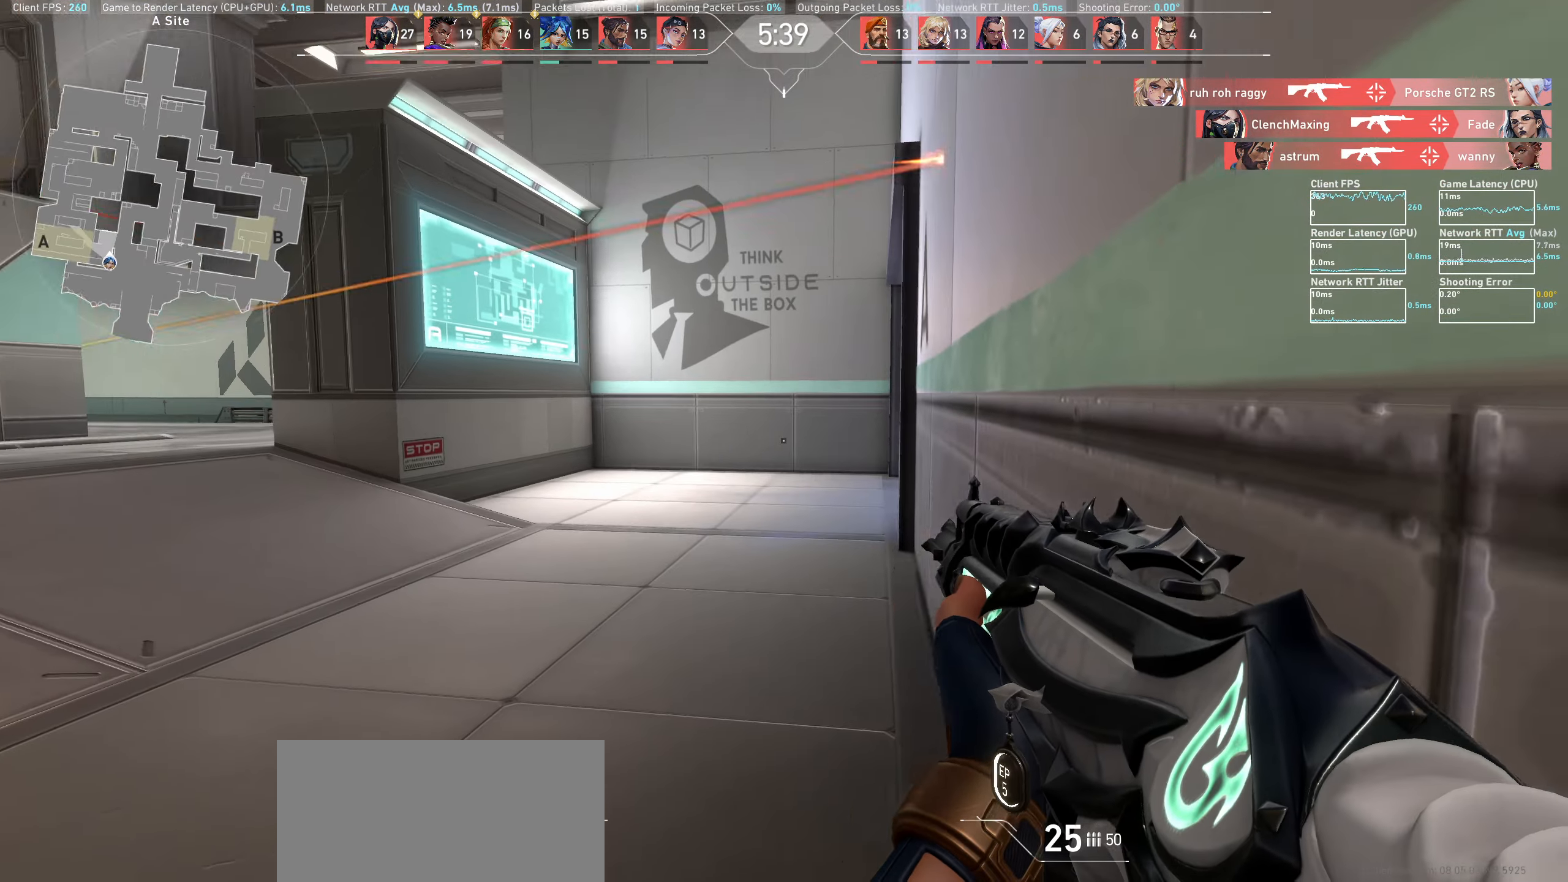
{"keys": ["d", "w"], "mouse": [], "events": [[483, "w", "down"]]}
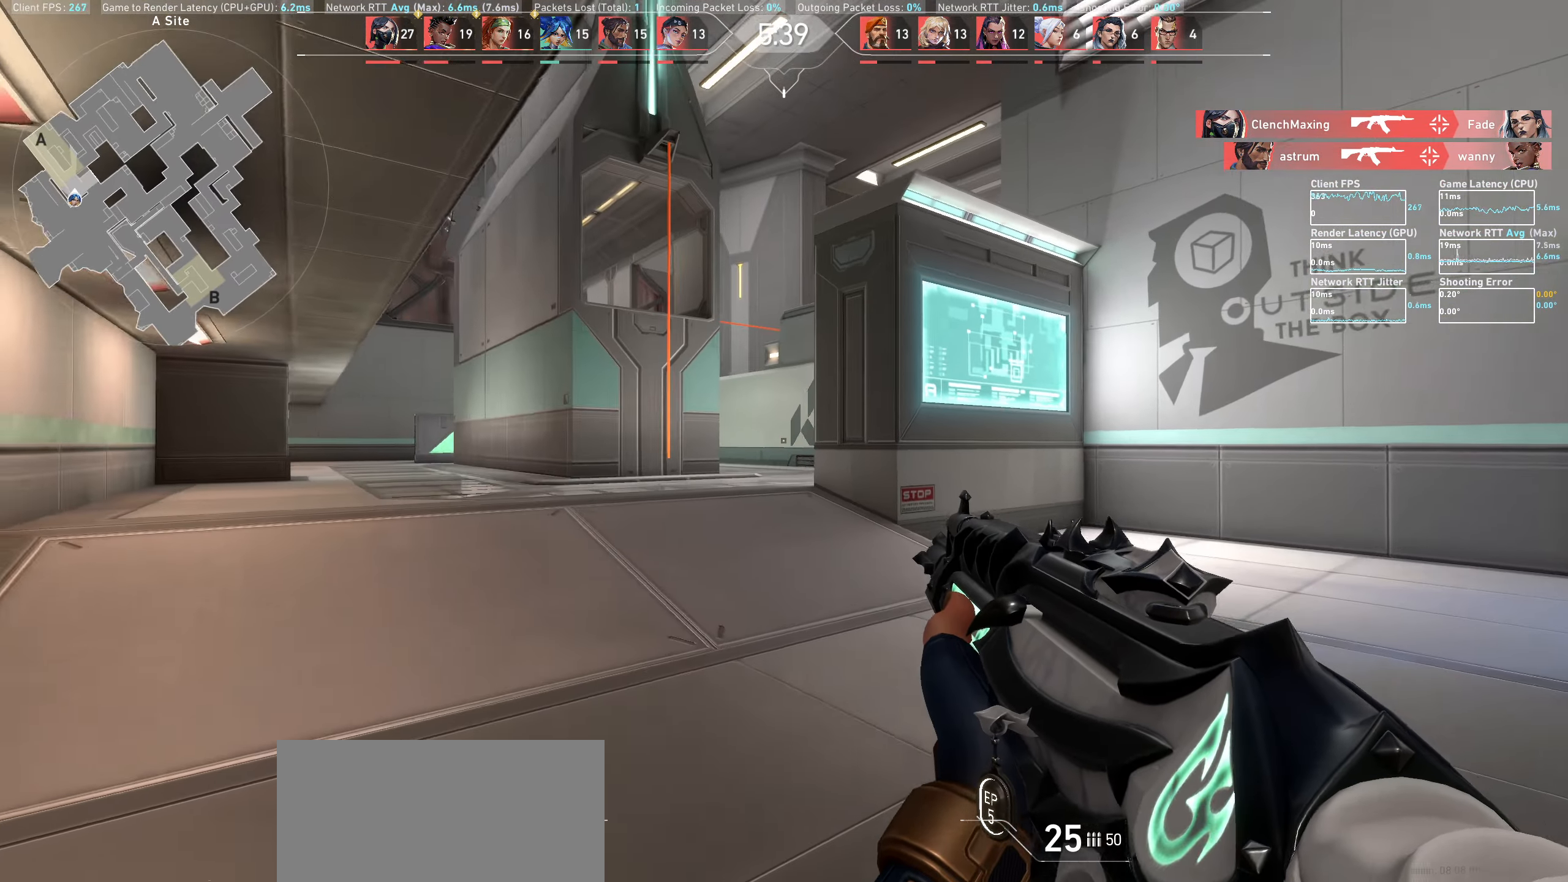
{"keys": ["d"], "mouse": [], "events": [[67, "w", "up"]]}
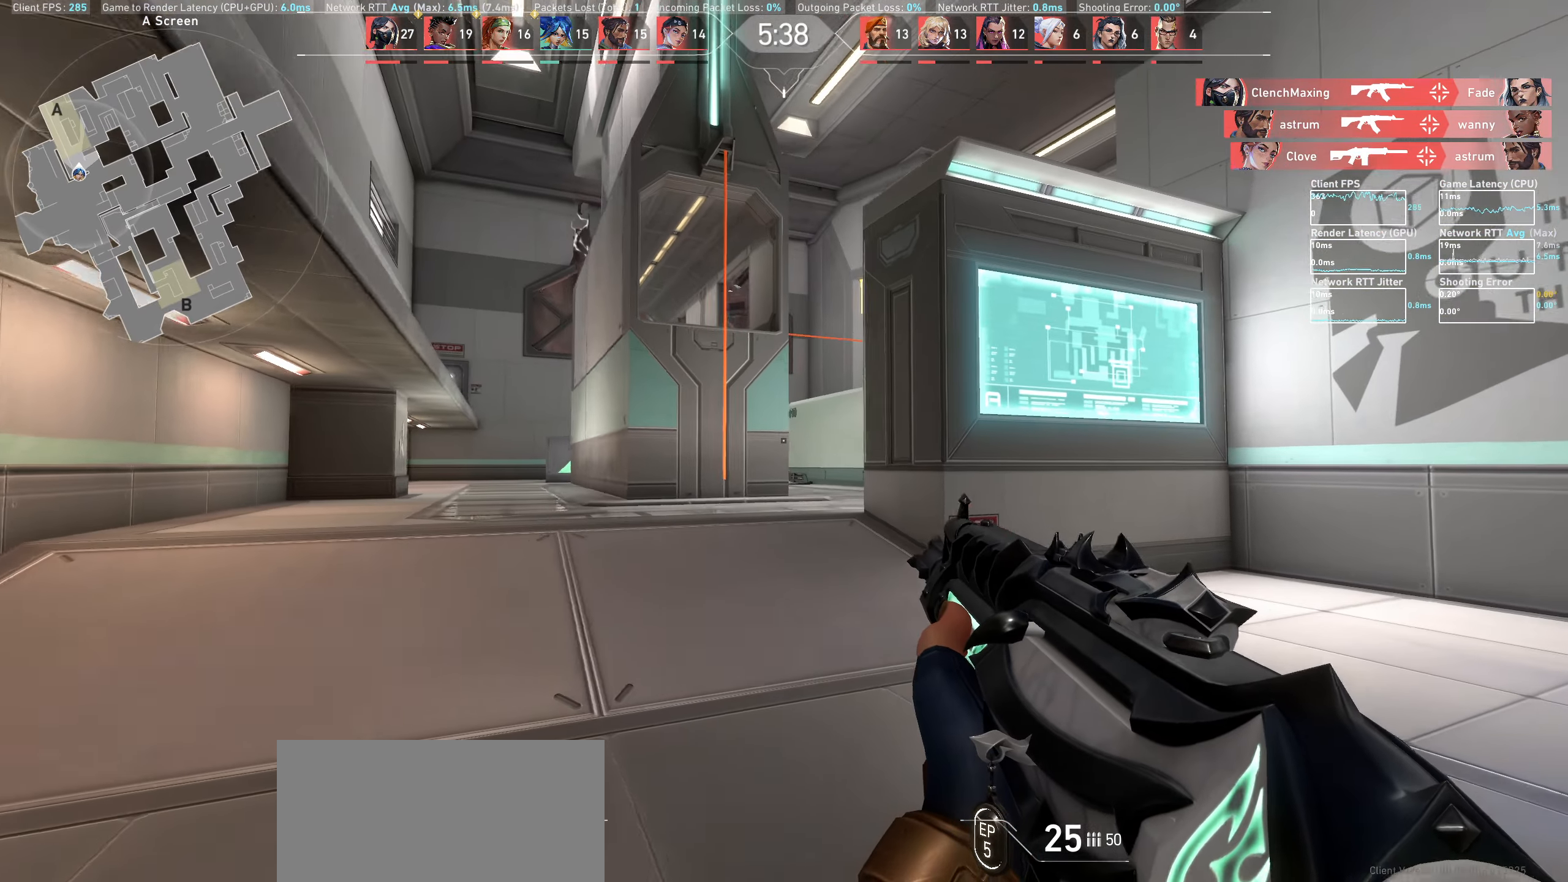
{"keys": [], "mouse": [], "events": [[150, "d", "up"]]}
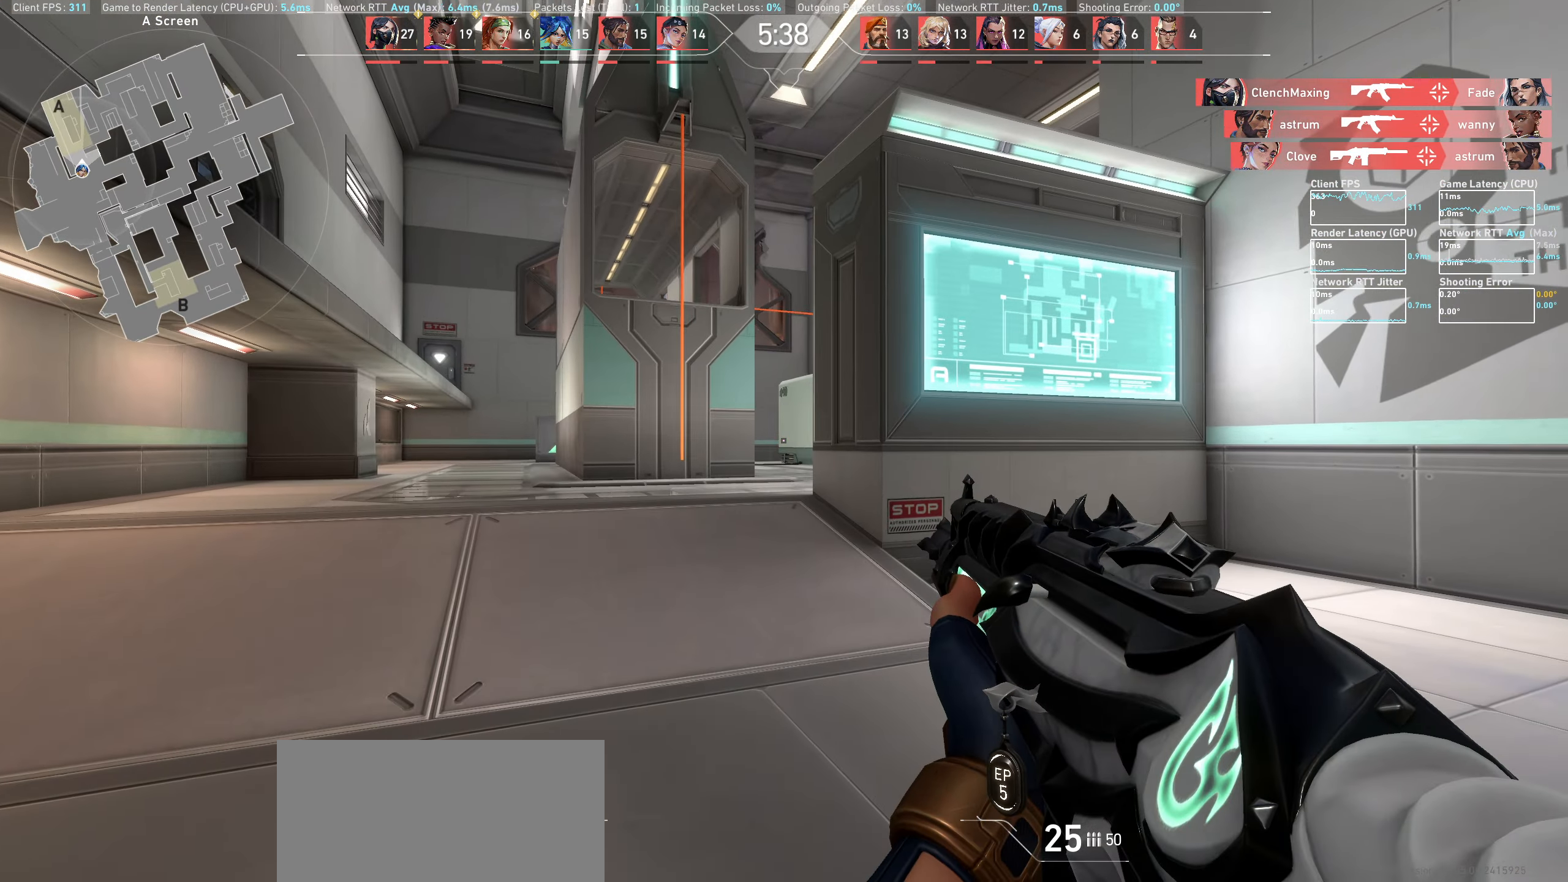
{"keys": [], "mouse": [], "events": [[33, "a", "down"], [33, "mouse_left", "down"], [183, "mouse_left", "up"], [250, "a", "up"]]}
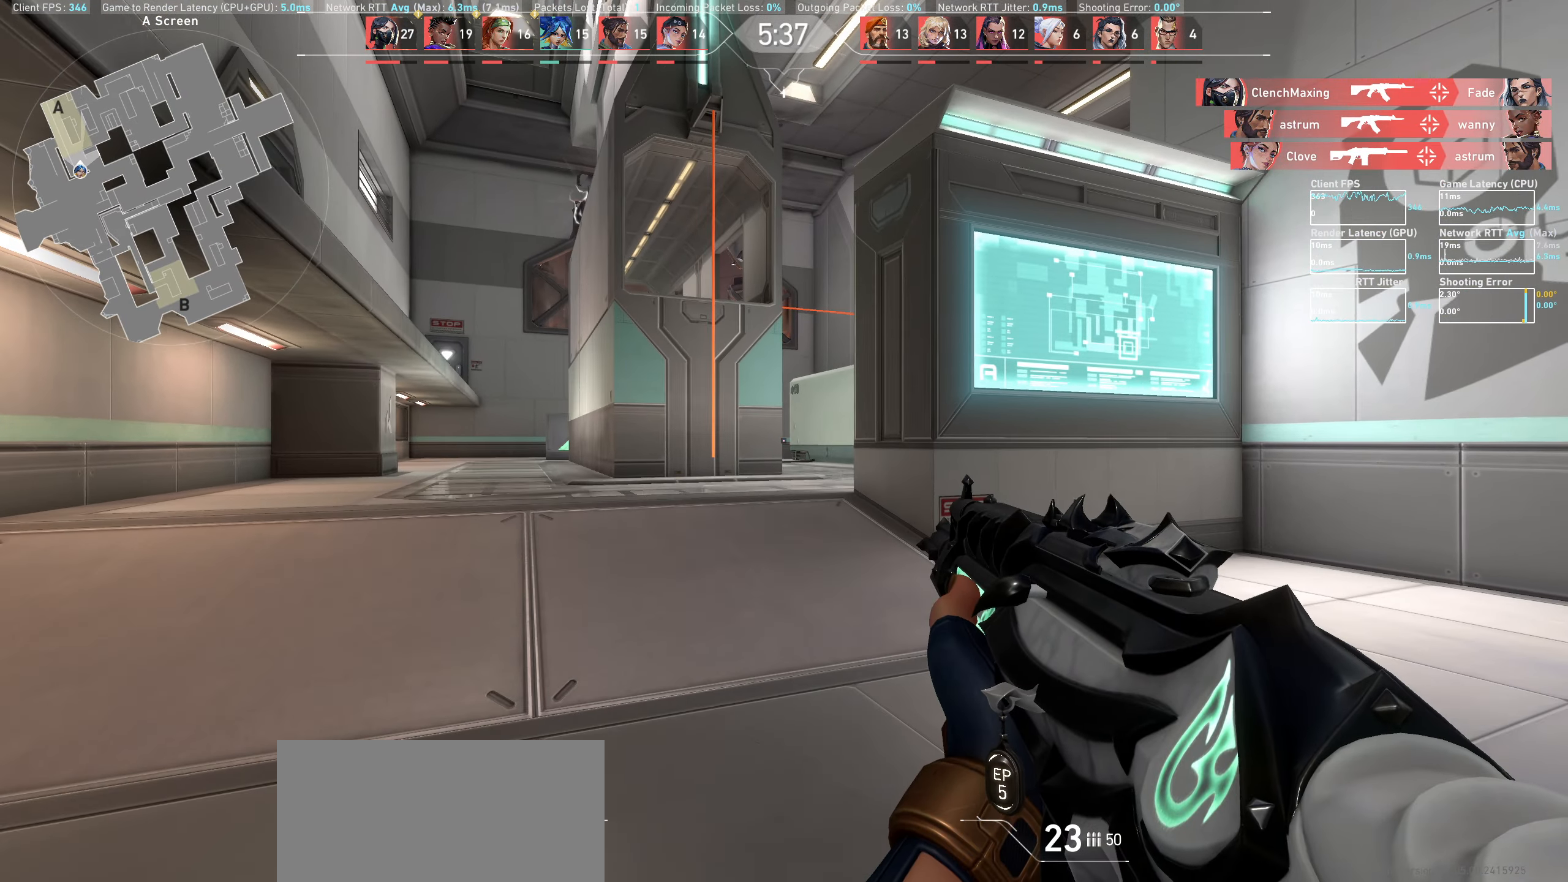
{"keys": ["d"], "mouse": [], "events": [[183, "mouse_left", "down"], [300, "d", "down"], [333, "mouse_left", "up"]]}
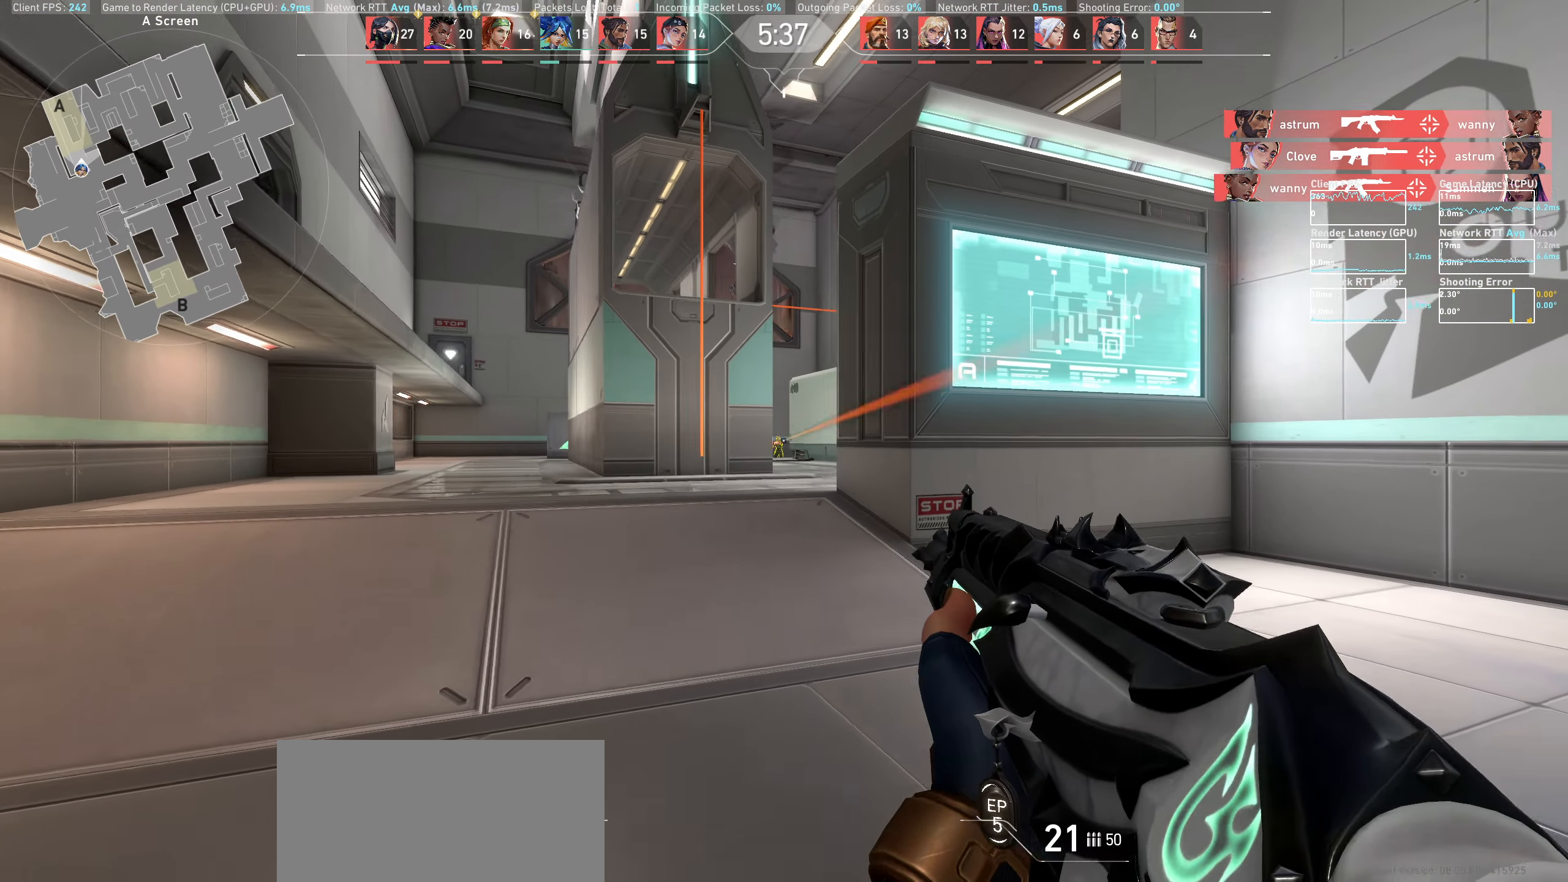
{"keys": [], "mouse": [], "events": [[33, "d", "up"], [183, "mouse_left", "down"], [267, "a", "down"], [350, "mouse_left", "up"], [383, "a", "up"]]}
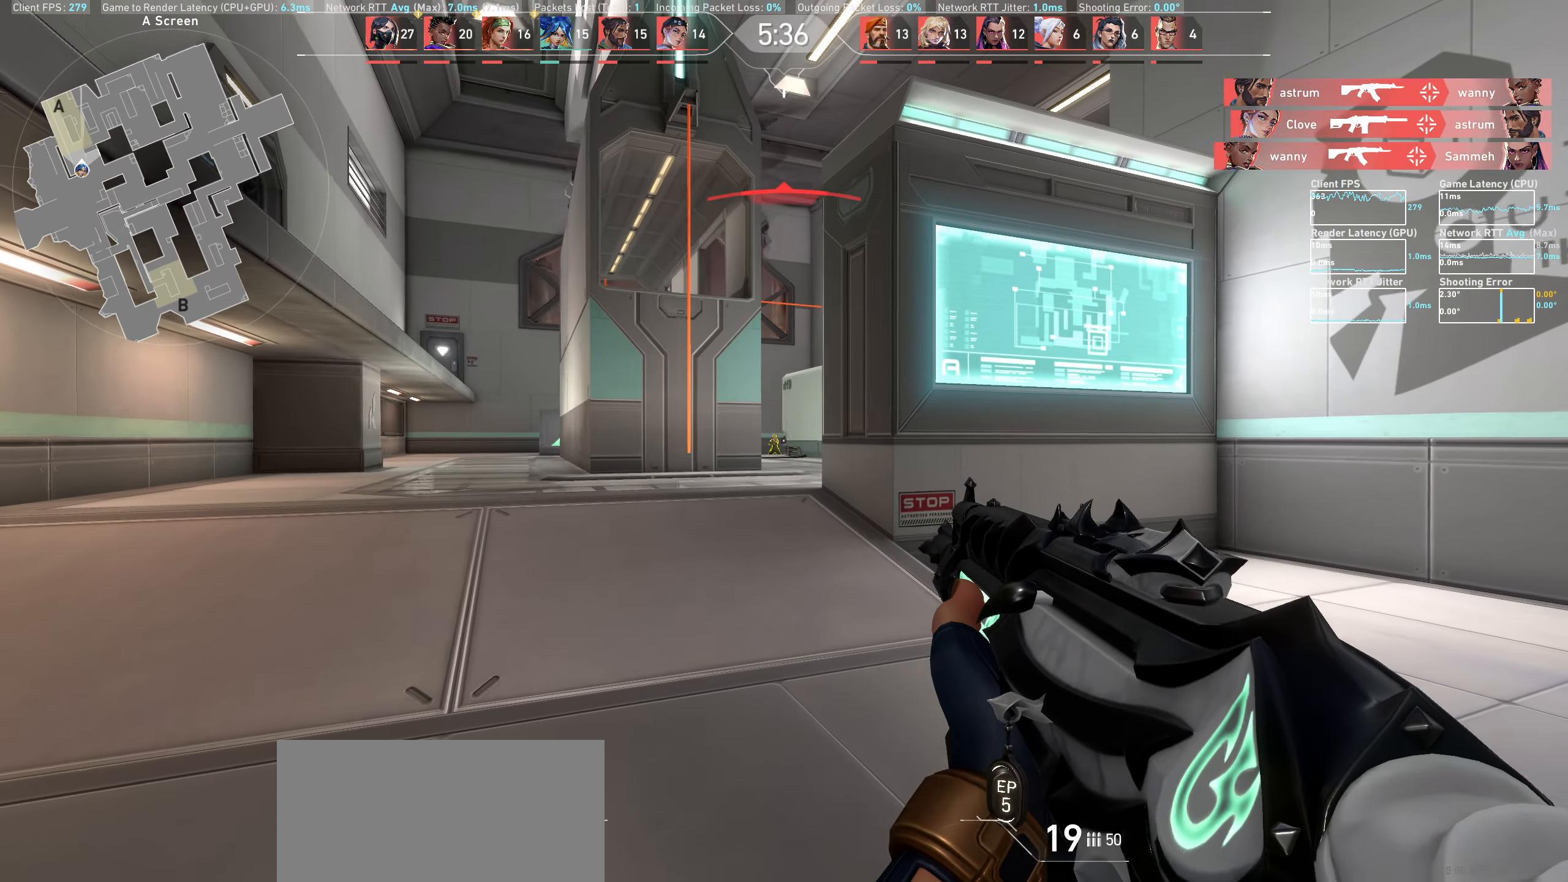
{"keys": [], "mouse": ["left"], "events": [[67, "mouse_left", "down"], [250, "mouse_left", "up"], [383, "mouse_left", "down"]]}
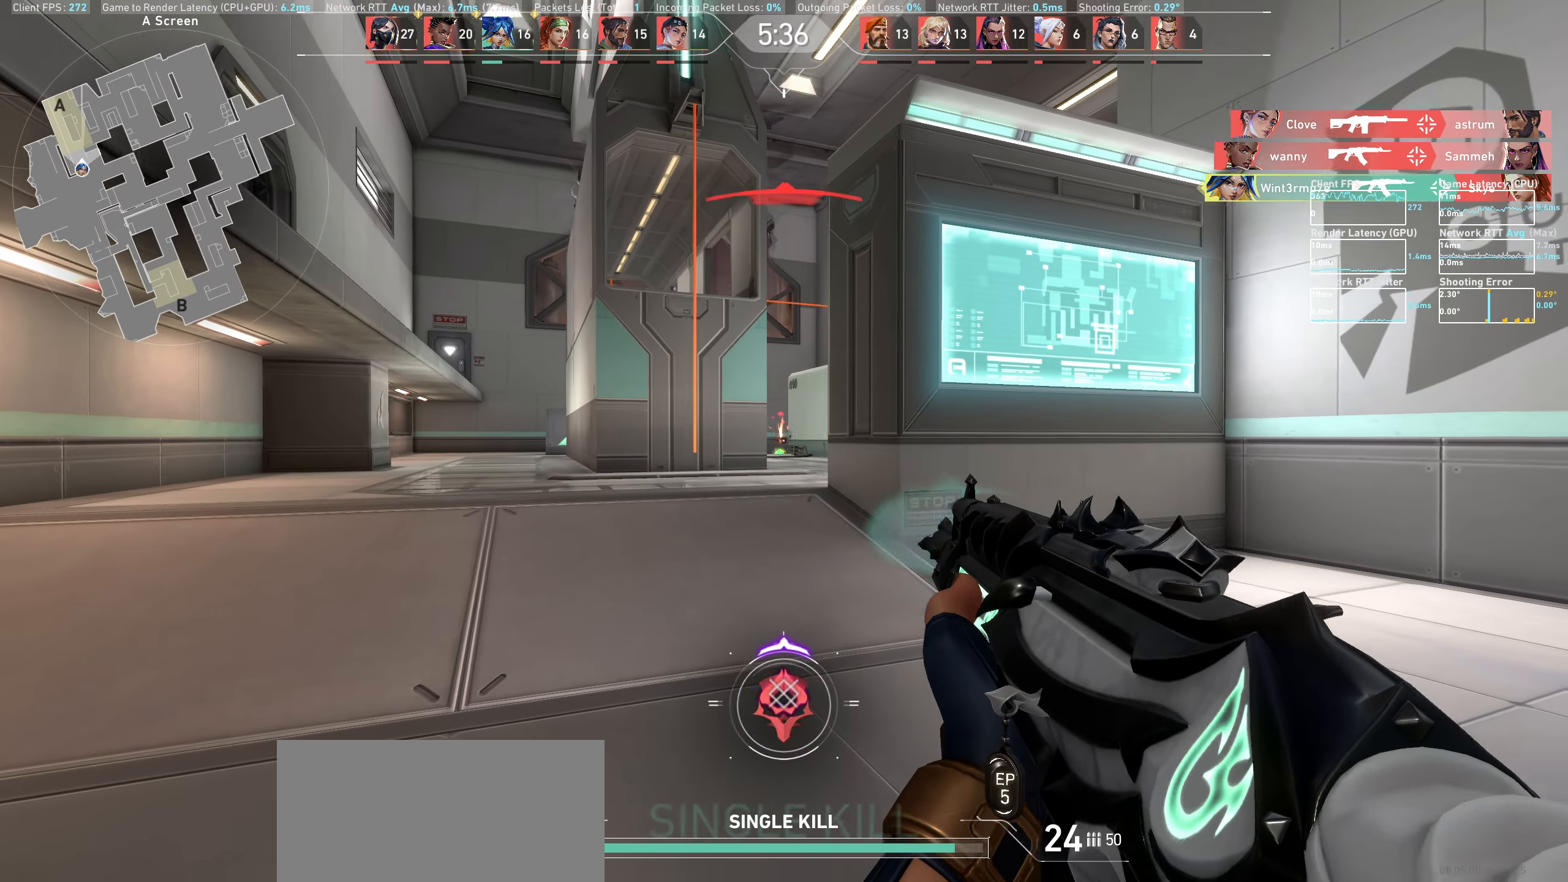
{"keys": ["w"], "mouse": [], "events": [[50, "mouse_left", "up"], [117, "a", "down"], [333, "w", "down"], [383, "a", "up"]]}
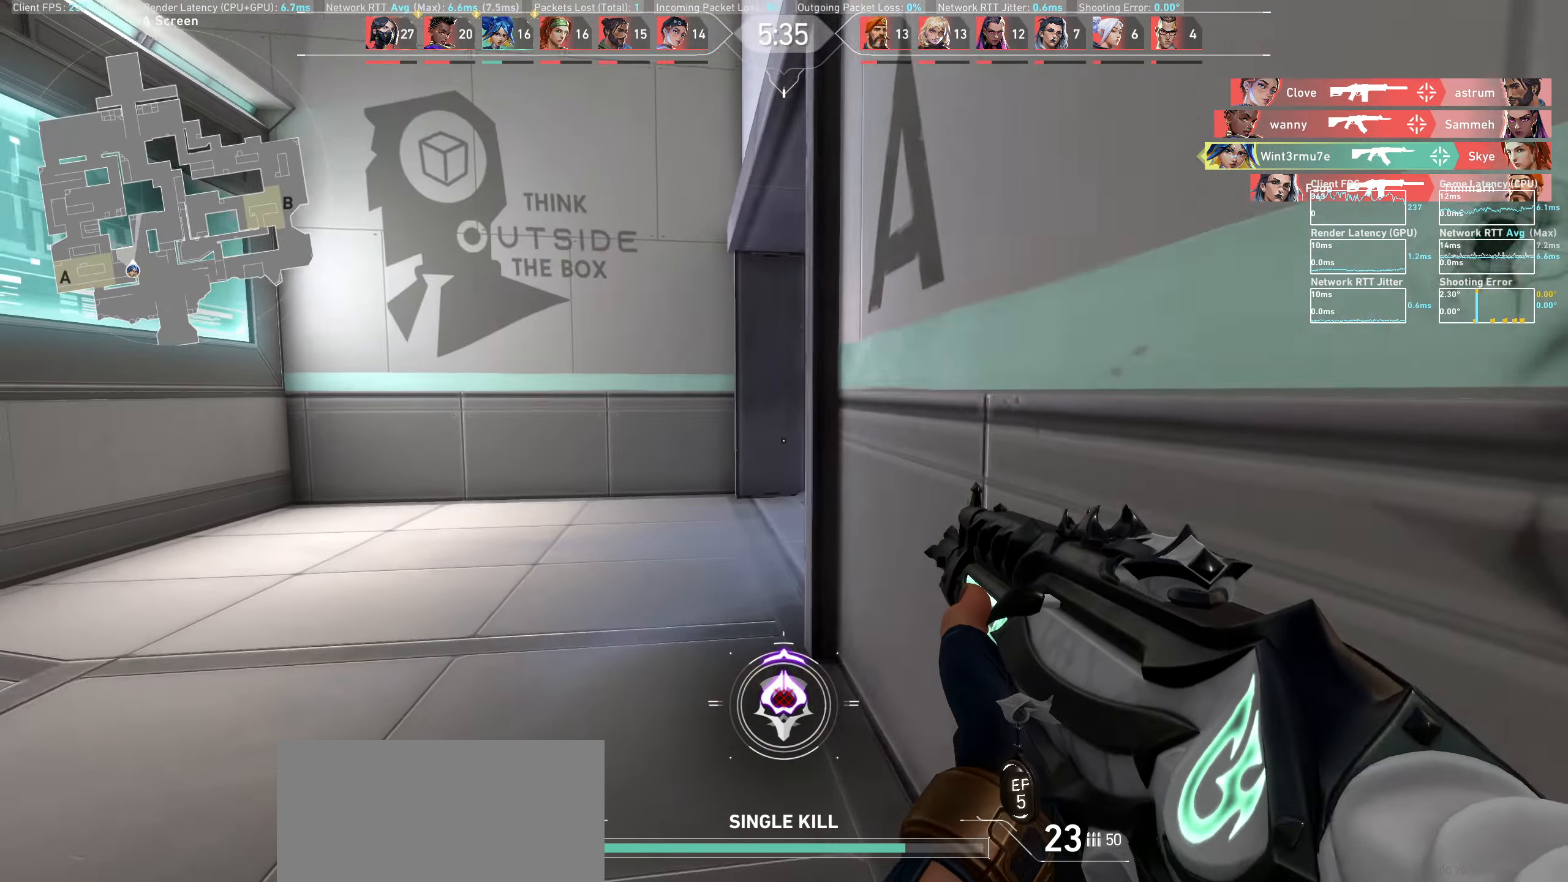
{"keys": ["a", "w"], "mouse": [], "events": [[267, "a", "down"]]}
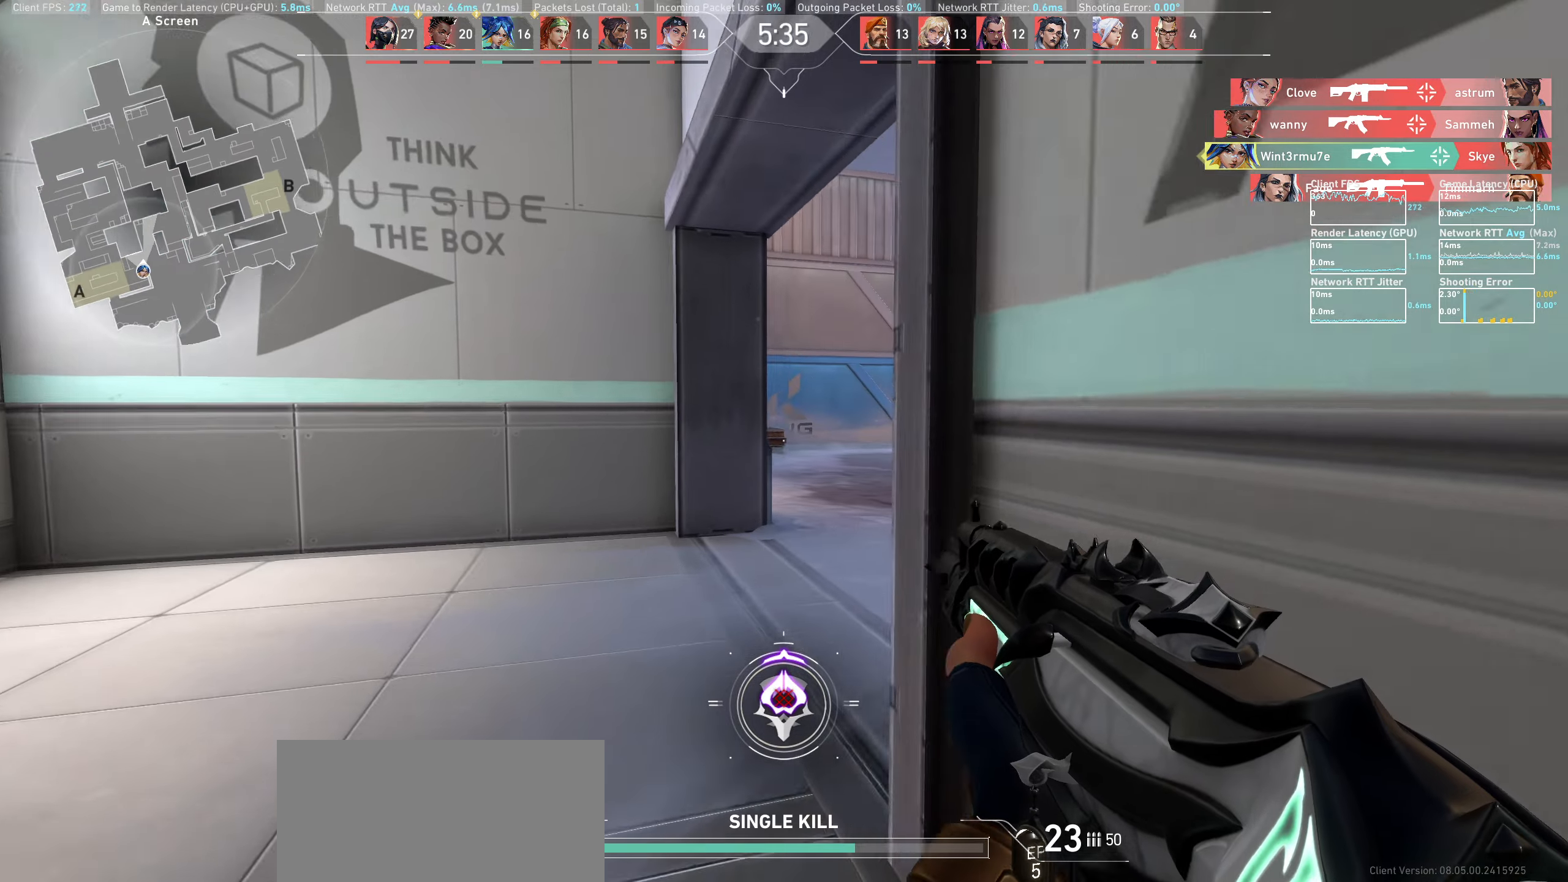
{"keys": ["a"], "mouse": [], "events": [[500, "w", "up"]]}
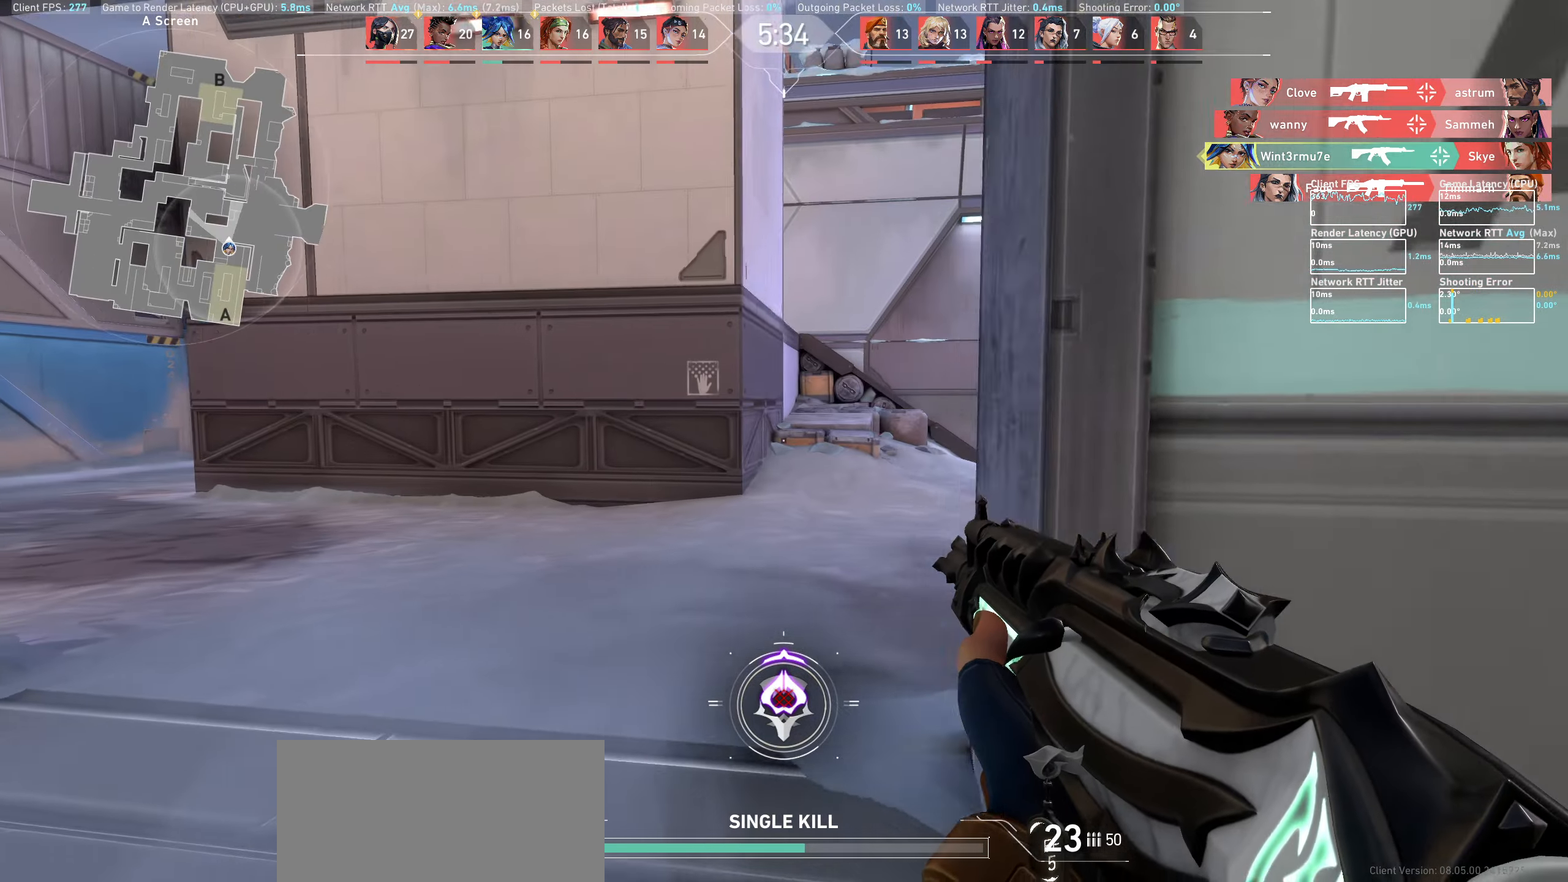
{"keys": ["a"], "mouse": [], "events": []}
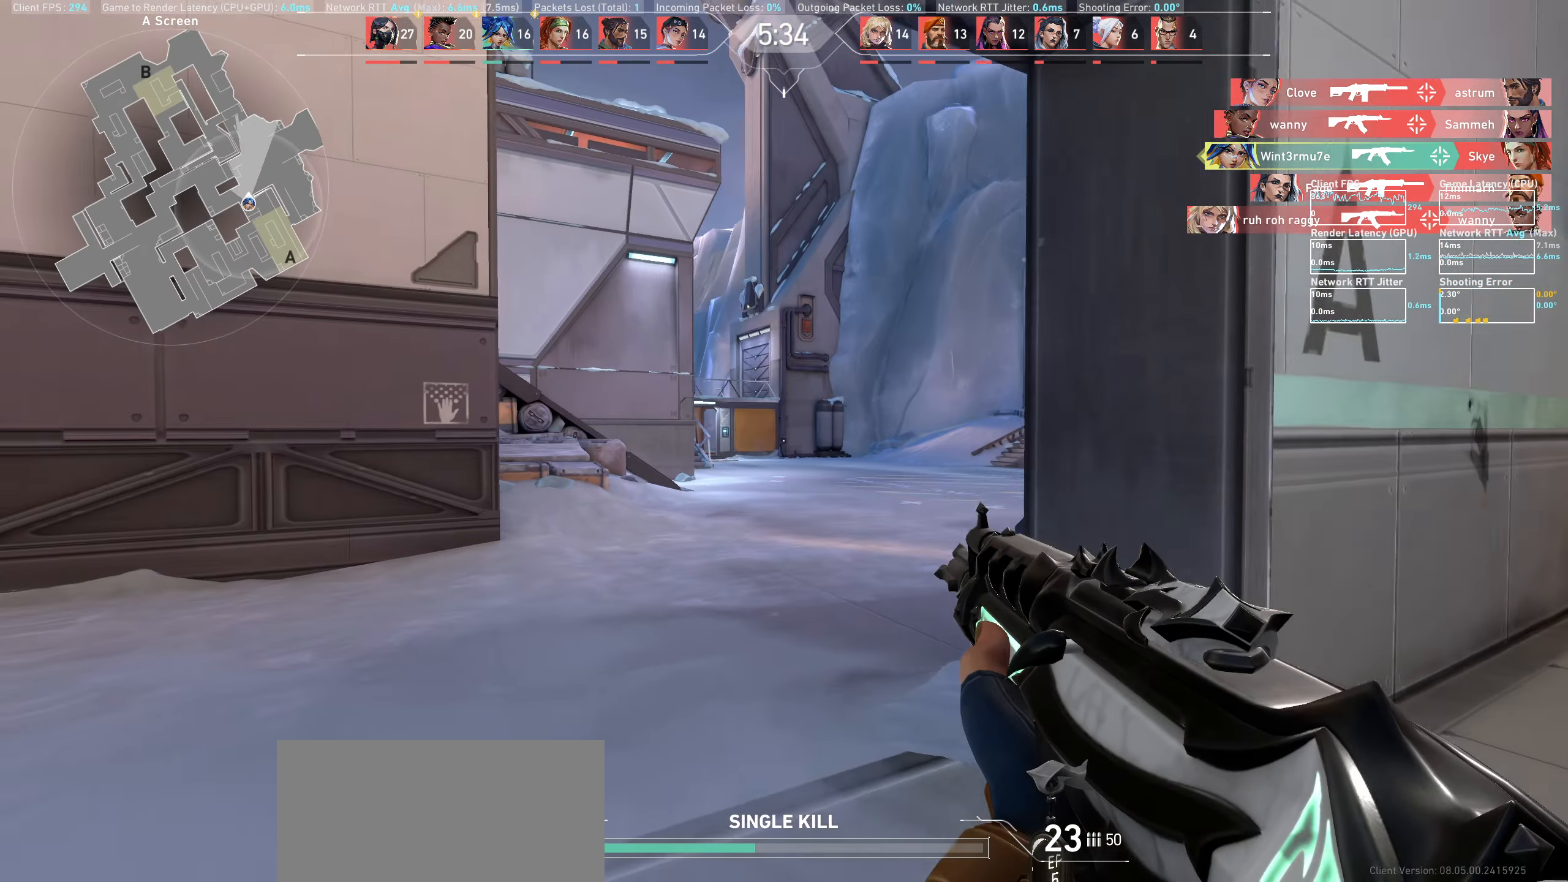
{"keys": ["a"], "mouse": [], "events": [[167, "a", "up"], [200, "a", "down"]]}
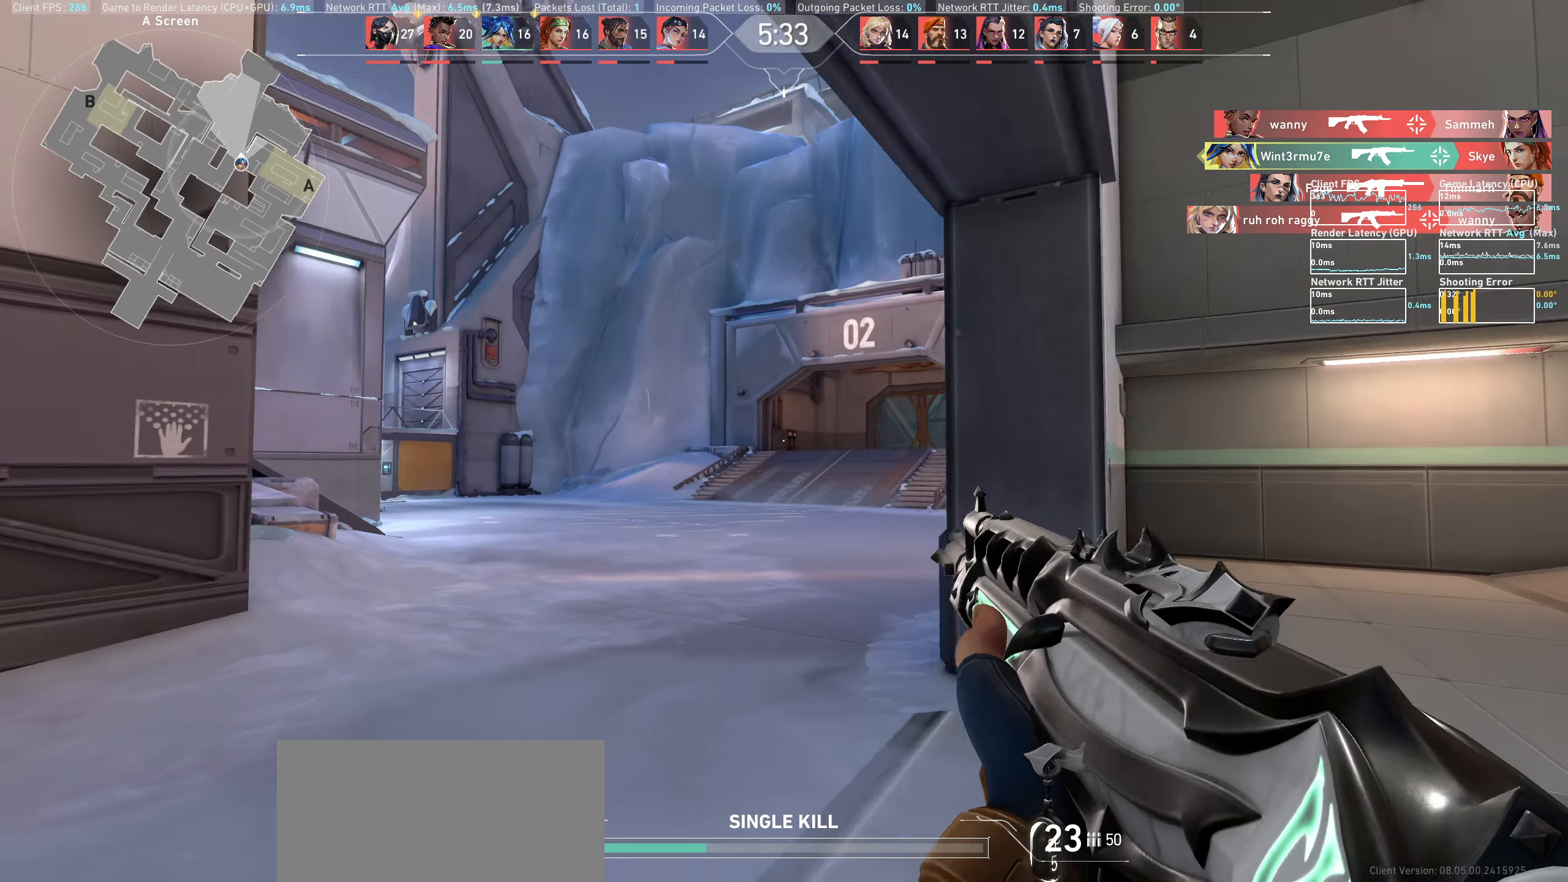
{"keys": ["a"], "mouse": [], "events": []}
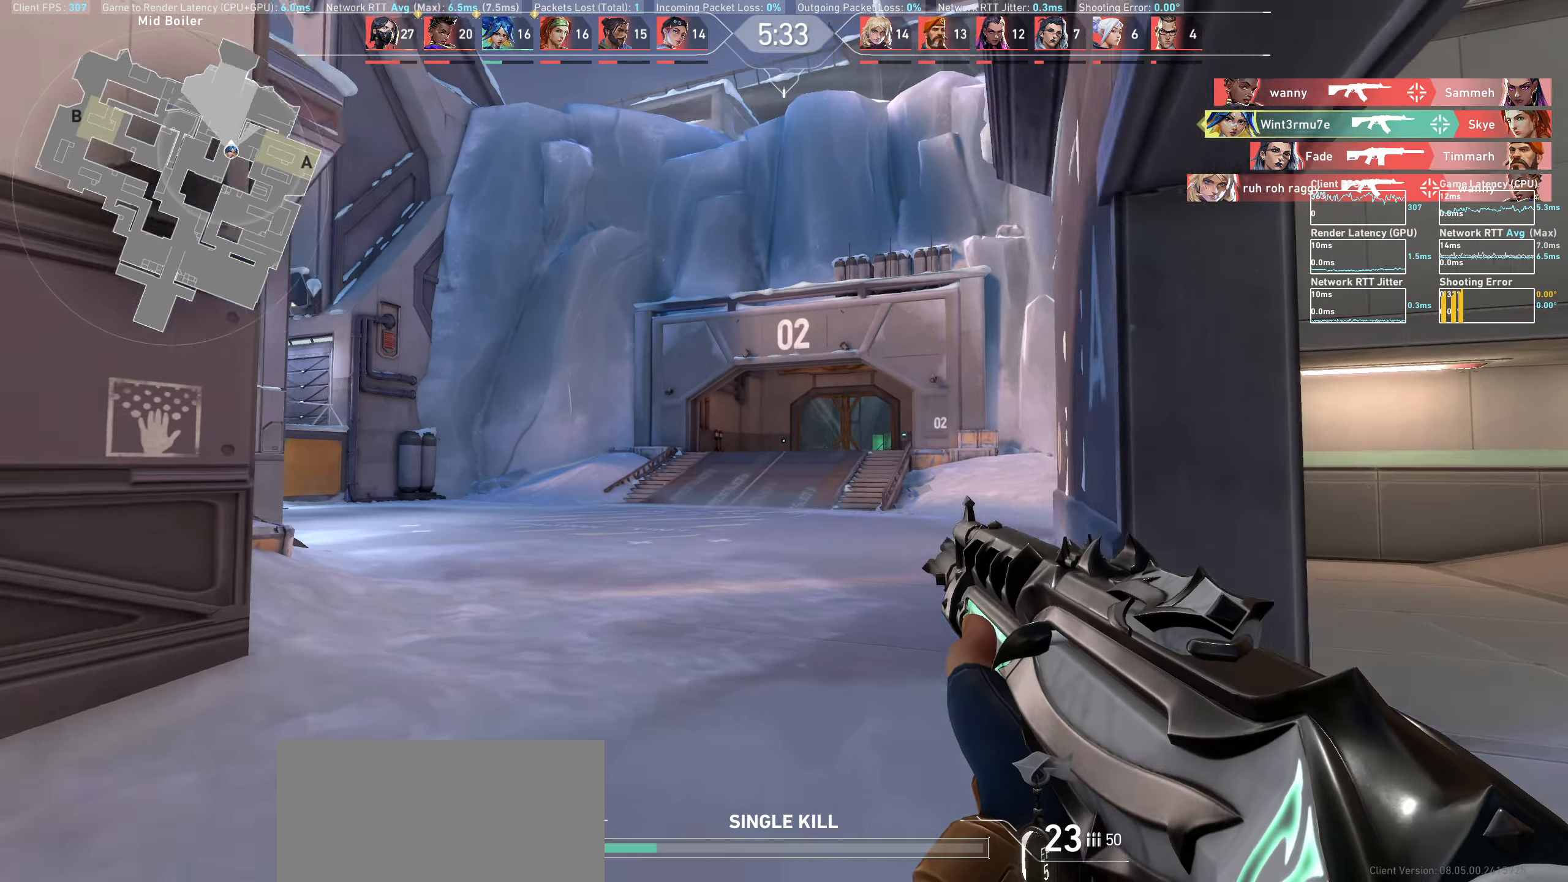
{"keys": ["a"], "mouse": [], "events": [[200, "w", "down"], [450, "w", "up"]]}
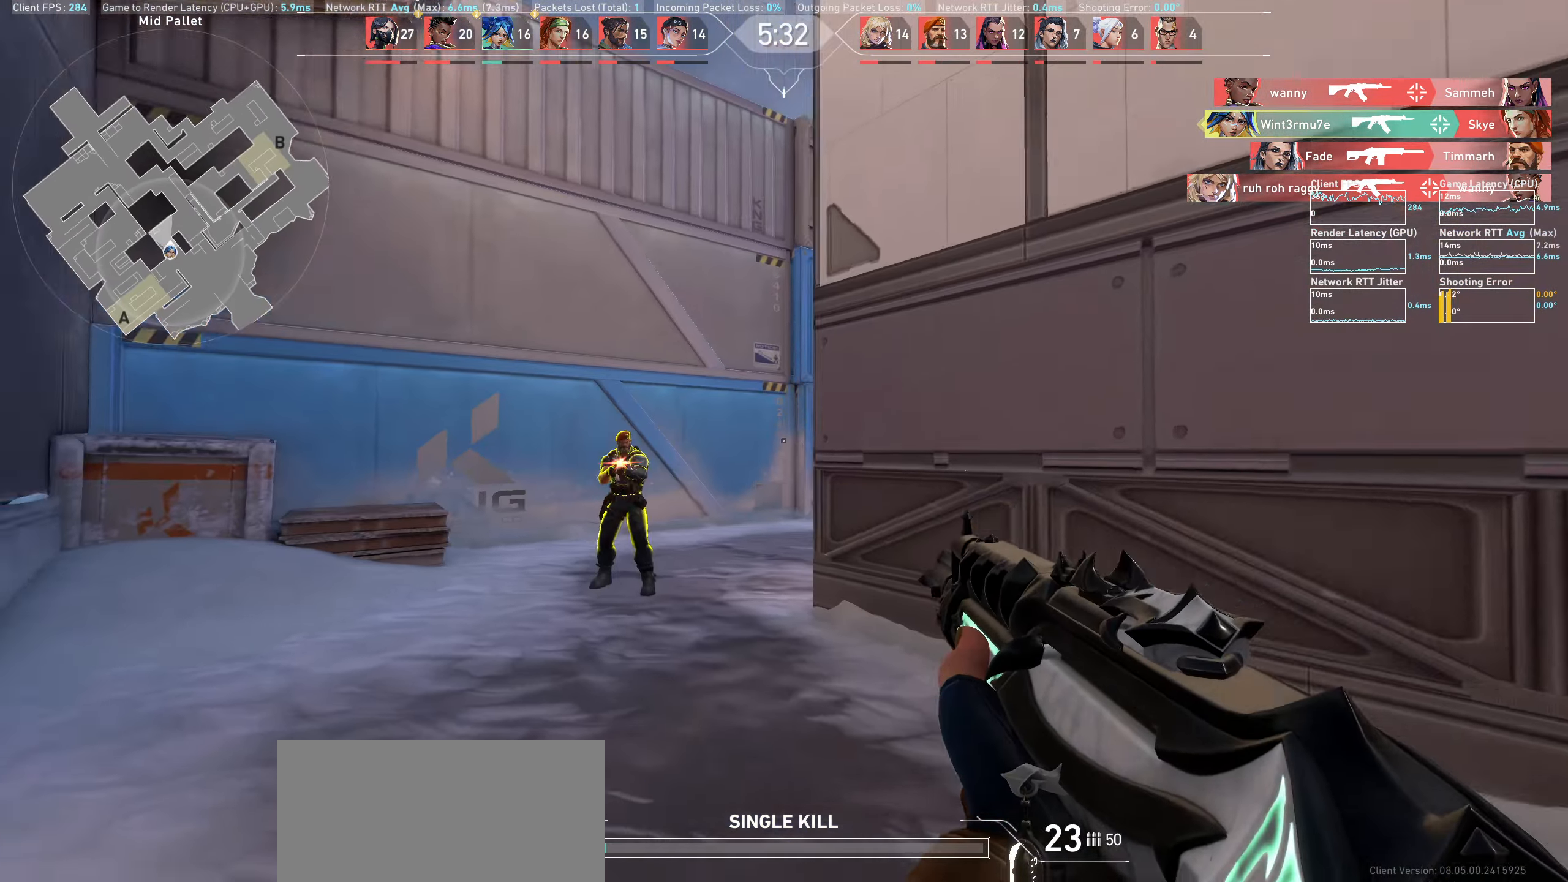
{"keys": [], "mouse": [], "events": [[183, "a", "up"], [217, "mouse_left", "down"], [333, "a", "down"], [400, "a", "up"], [417, "mouse_left", "up"]]}